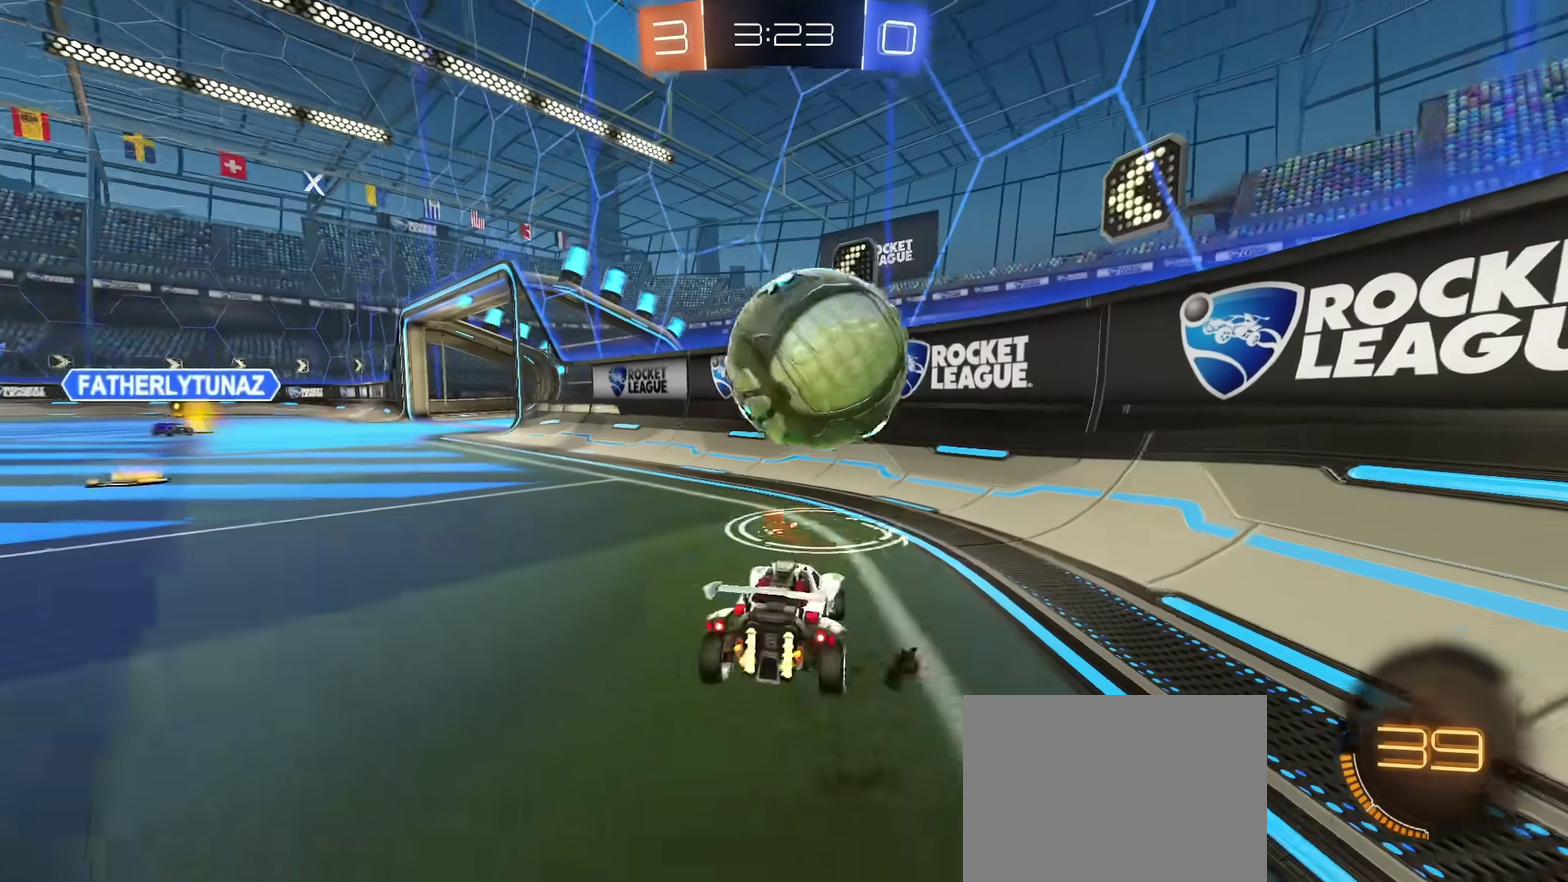
Gameplay with a controller (PlayStation layout); each line is a JSON object with the inputs held at the frame after it (dt_ms = milliseconds from this image to that frame). "events" lists button and stick changes between this image and that frame as [ms after this image, input, new state], when the widget could be followed in between. This document gives stick clicks only as held states, not as events. Not read: R1.
{"dt_ms": 401, "buttons": ["R2"], "left_stick": "left", "right_stick": "center", "events": [[200, "R2", "down"], [284, "TRIANGLE", "down"], [367, "TRIANGLE", "up"]]}
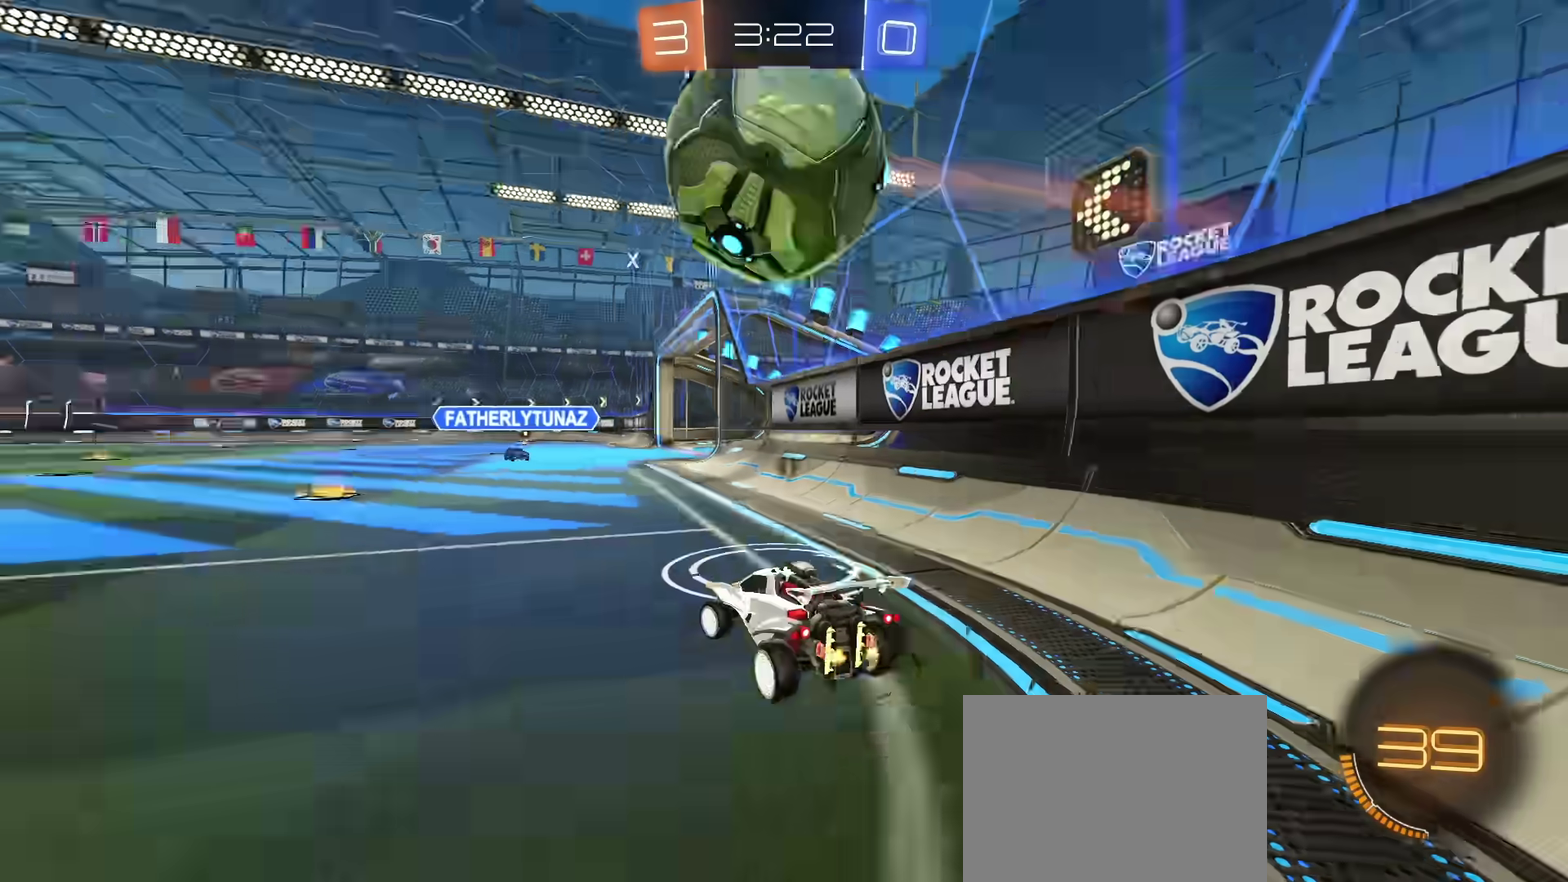
{"dt_ms": 300, "buttons": ["CIRCLE", "R2"], "left_stick": "center", "right_stick": "center", "events": [[100, "CIRCLE", "down"], [233, "left_stick", "center"]]}
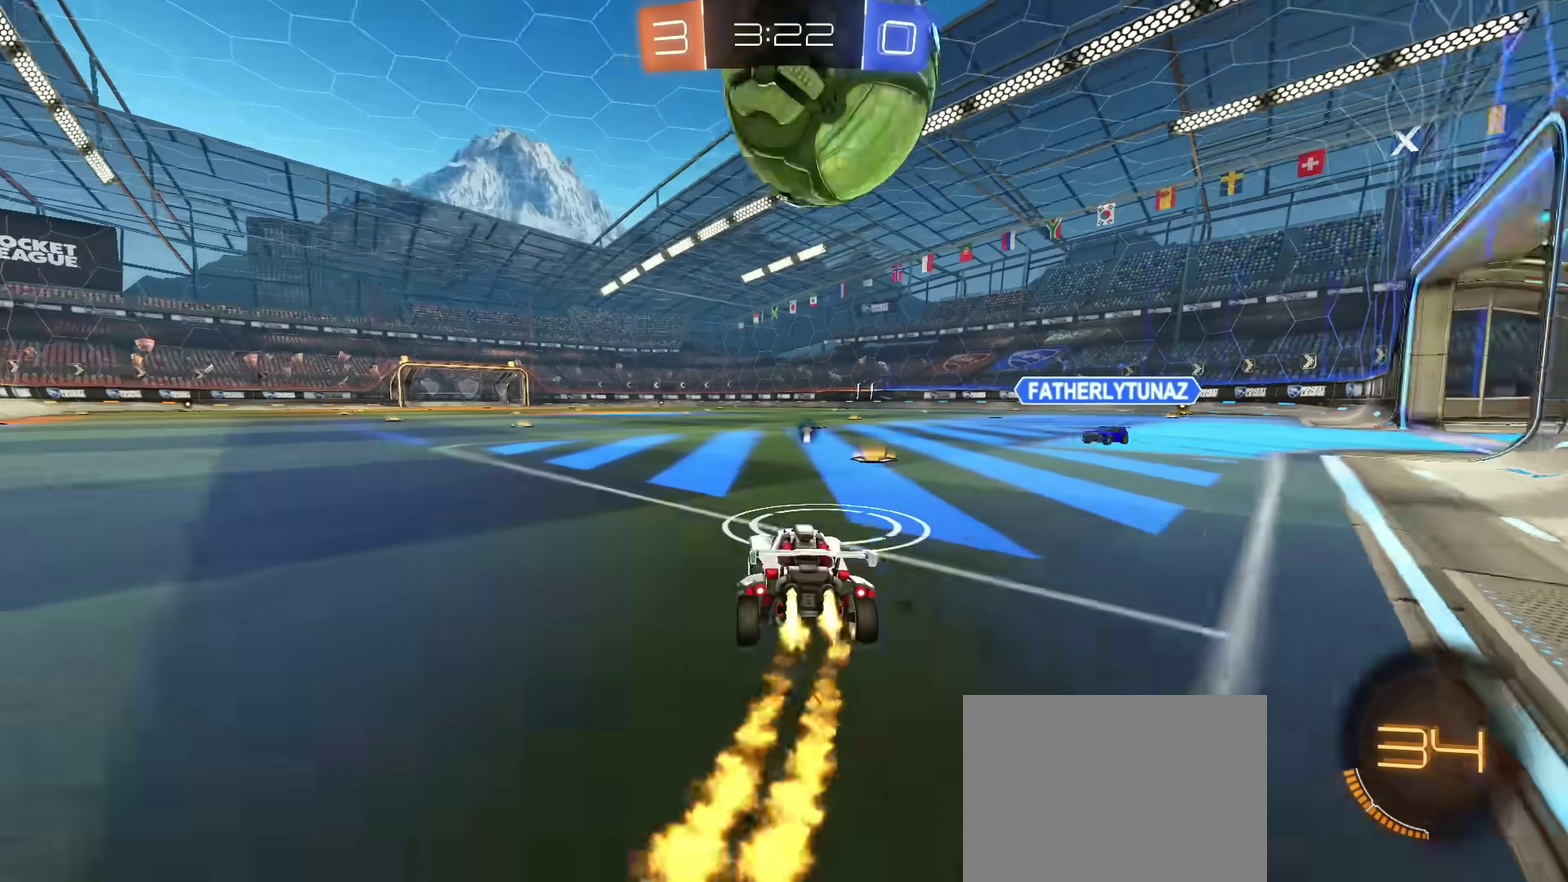
{"dt_ms": 601, "buttons": ["R2"], "left_stick": "center", "right_stick": "center", "events": [[217, "left_stick", "left"], [300, "left_stick", "center"], [367, "CIRCLE", "up"]]}
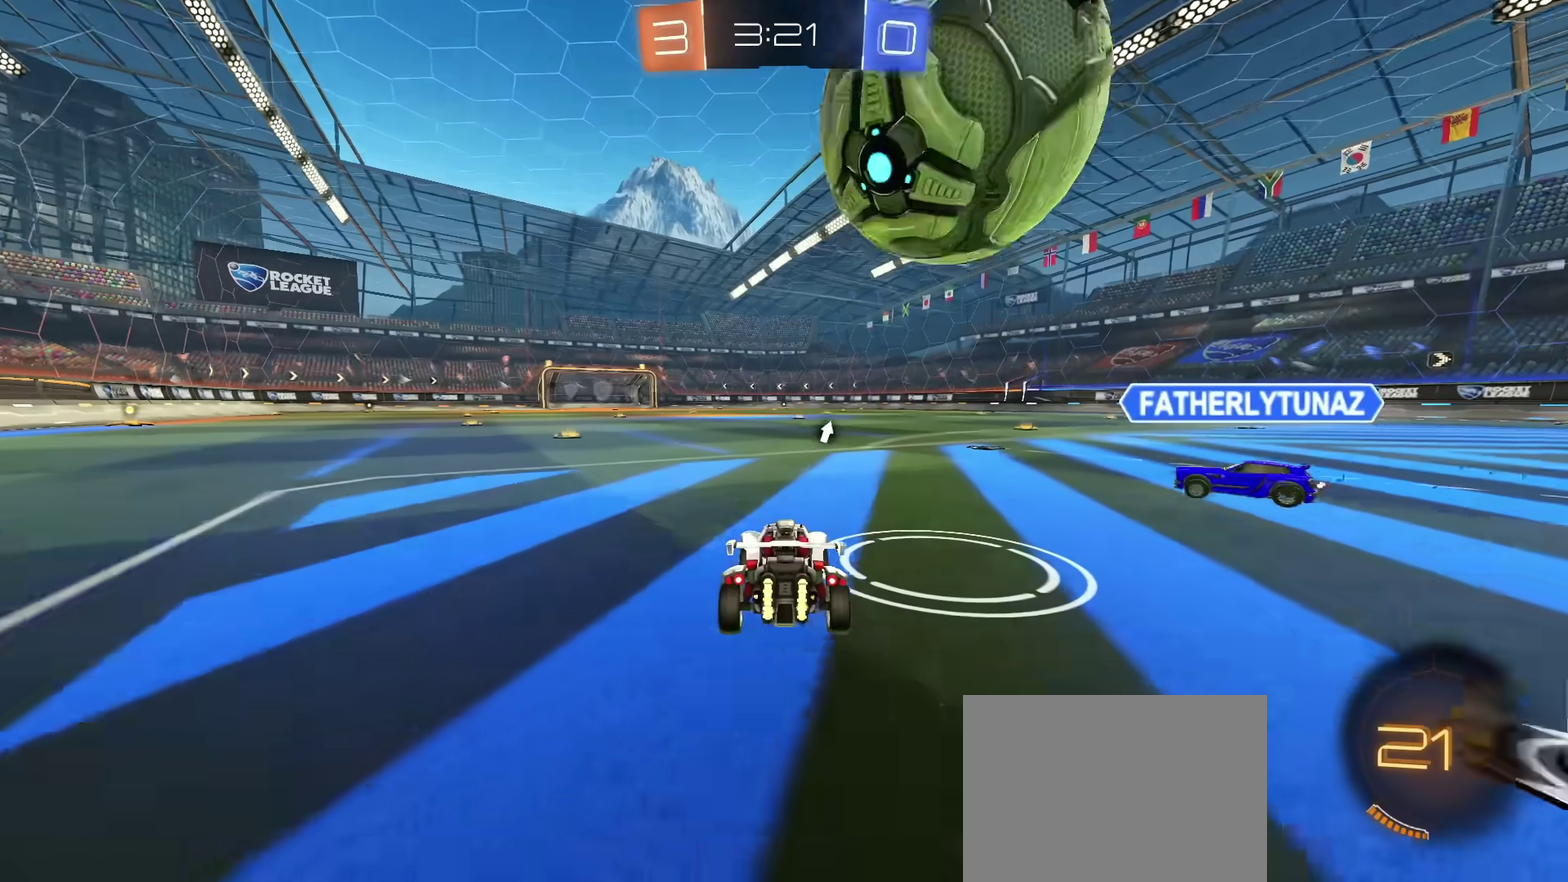
{"dt_ms": 700, "buttons": [], "left_stick": "right", "right_stick": "center", "events": [[83, "left_stick", "left"], [233, "TRIANGLE", "down"], [350, "TRIANGLE", "up"], [467, "left_stick", "center"], [617, "R2", "up"], [667, "left_stick", "right"]]}
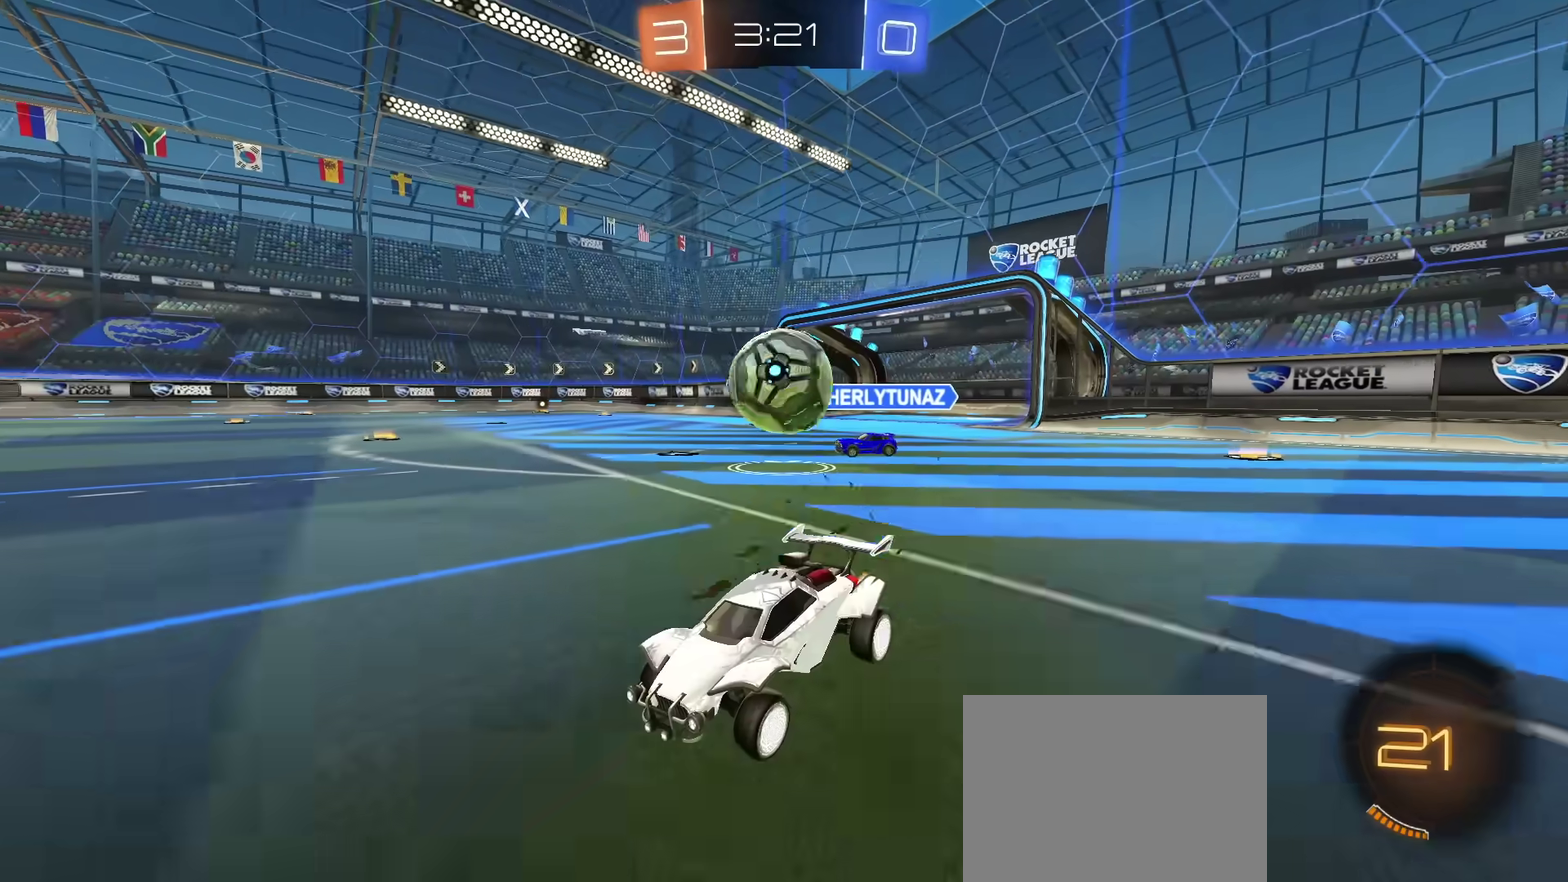
{"dt_ms": 401, "buttons": ["R2"], "left_stick": "right", "right_stick": "center", "events": [[17, "L1", "down"], [67, "R2", "down"], [117, "L1", "up"]]}
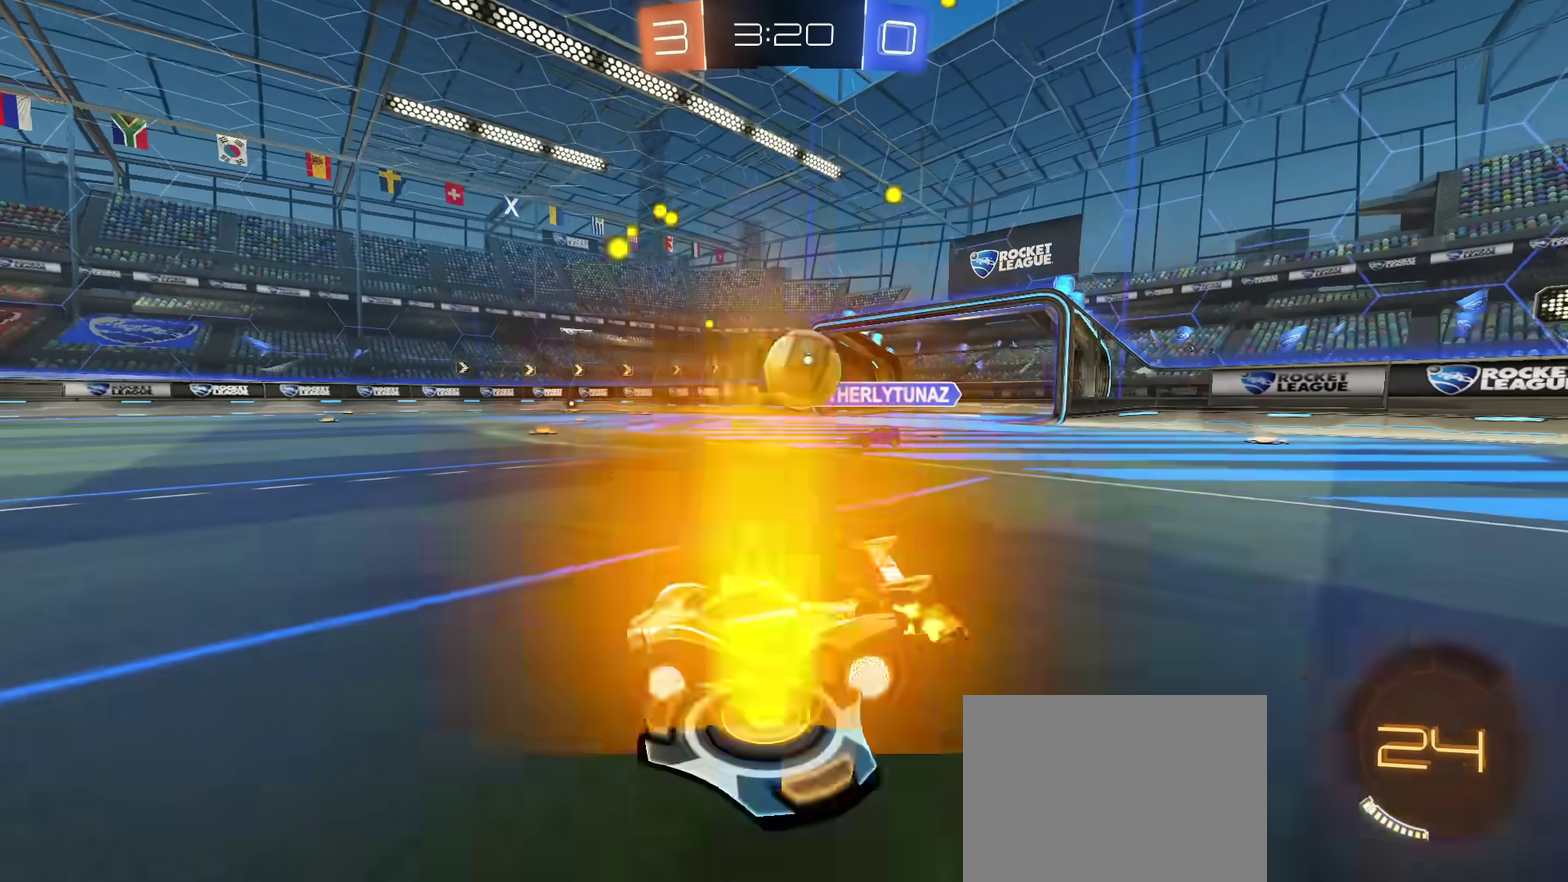
{"dt_ms": 500, "buttons": ["CROSS", "CIRCLE", "R2"], "left_stick": "down-left", "right_stick": "center", "events": [[16, "left_stick", "up-right"], [33, "L1", "down"], [100, "L1", "up"], [367, "CIRCLE", "down"], [383, "CROSS", "down"], [433, "left_stick", "down-left"]]}
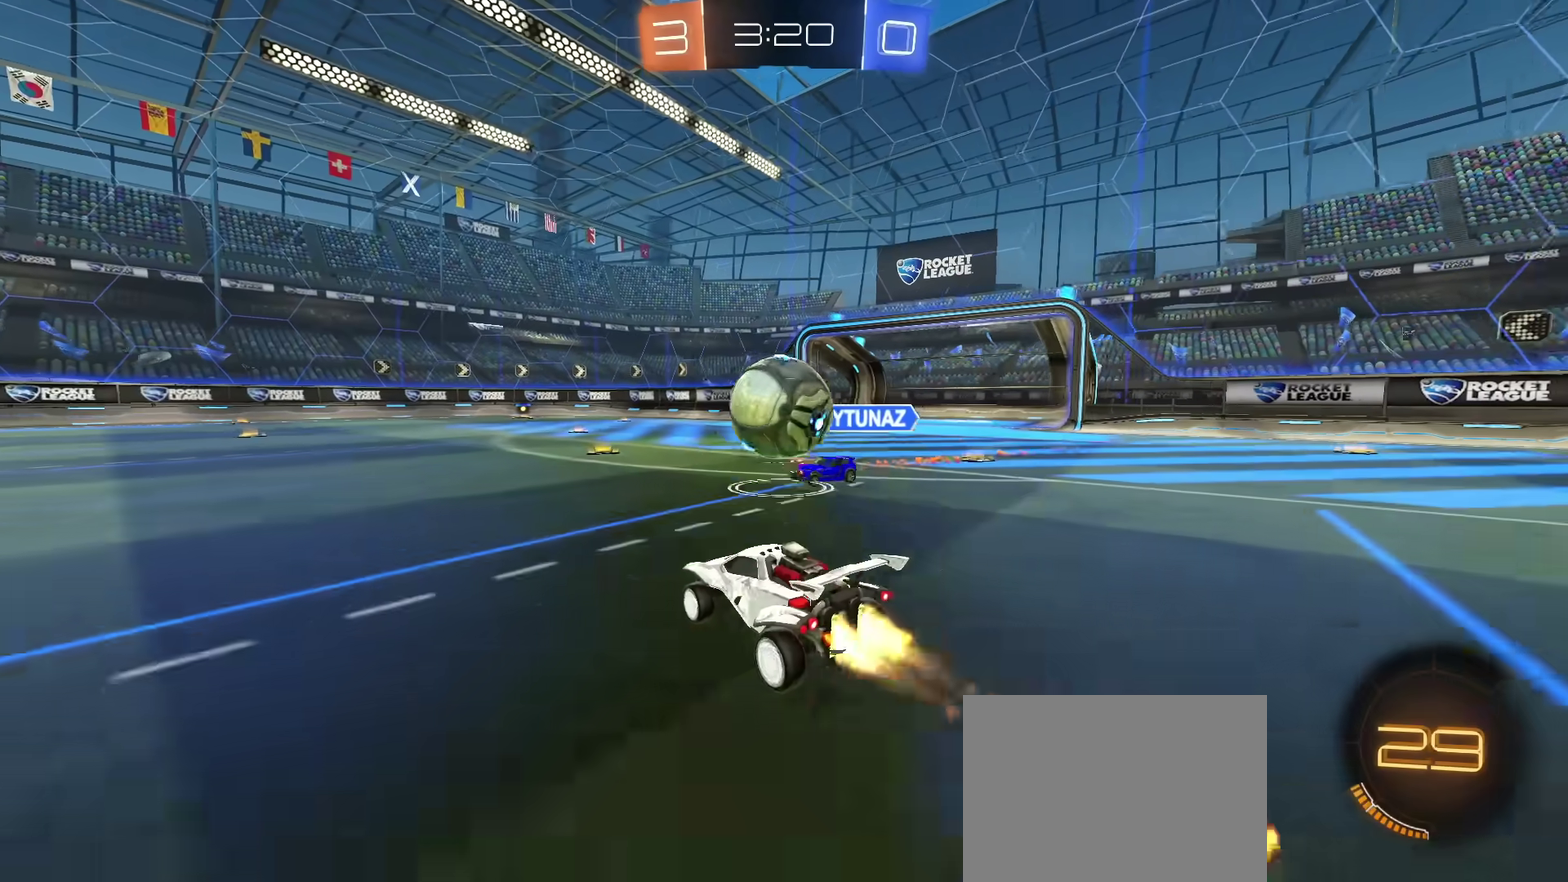
{"dt_ms": 601, "buttons": ["CIRCLE", "R2"], "left_stick": "down", "right_stick": "center", "events": [[84, "CROSS", "up"], [117, "left_stick", "up-right"], [217, "CROSS", "down"], [267, "left_stick", "down-left"], [334, "left_stick", "down"], [401, "CROSS", "up"], [417, "left_stick", "down-left"], [534, "left_stick", "down"]]}
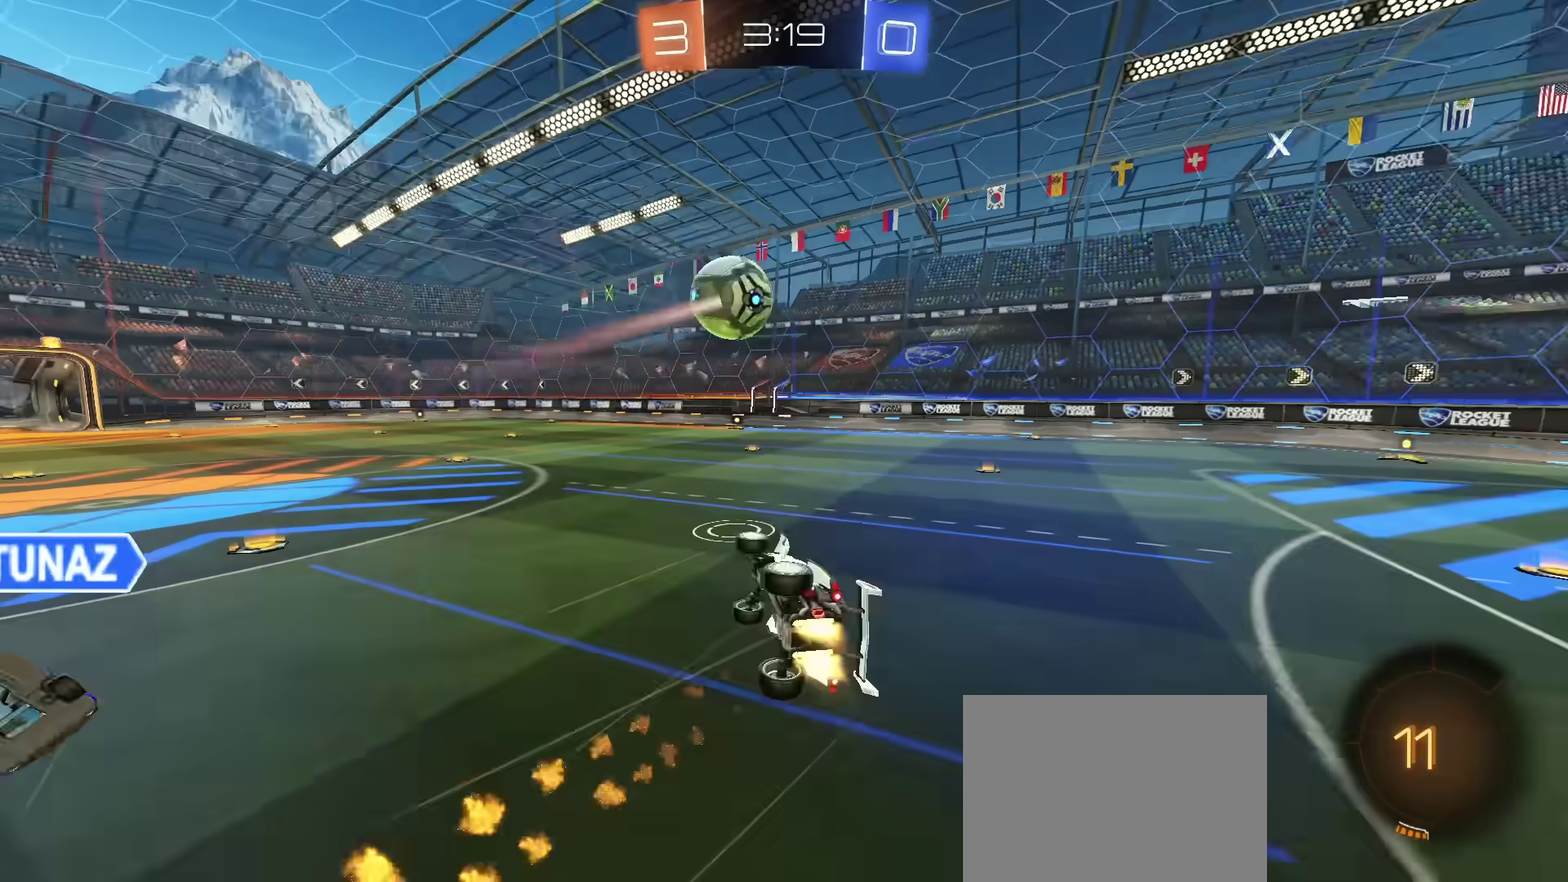
{"dt_ms": 400, "buttons": ["L1", "R2"], "left_stick": "down-right", "right_stick": "center", "events": [[250, "L1", "down"], [283, "CIRCLE", "up"], [350, "left_stick", "down-right"]]}
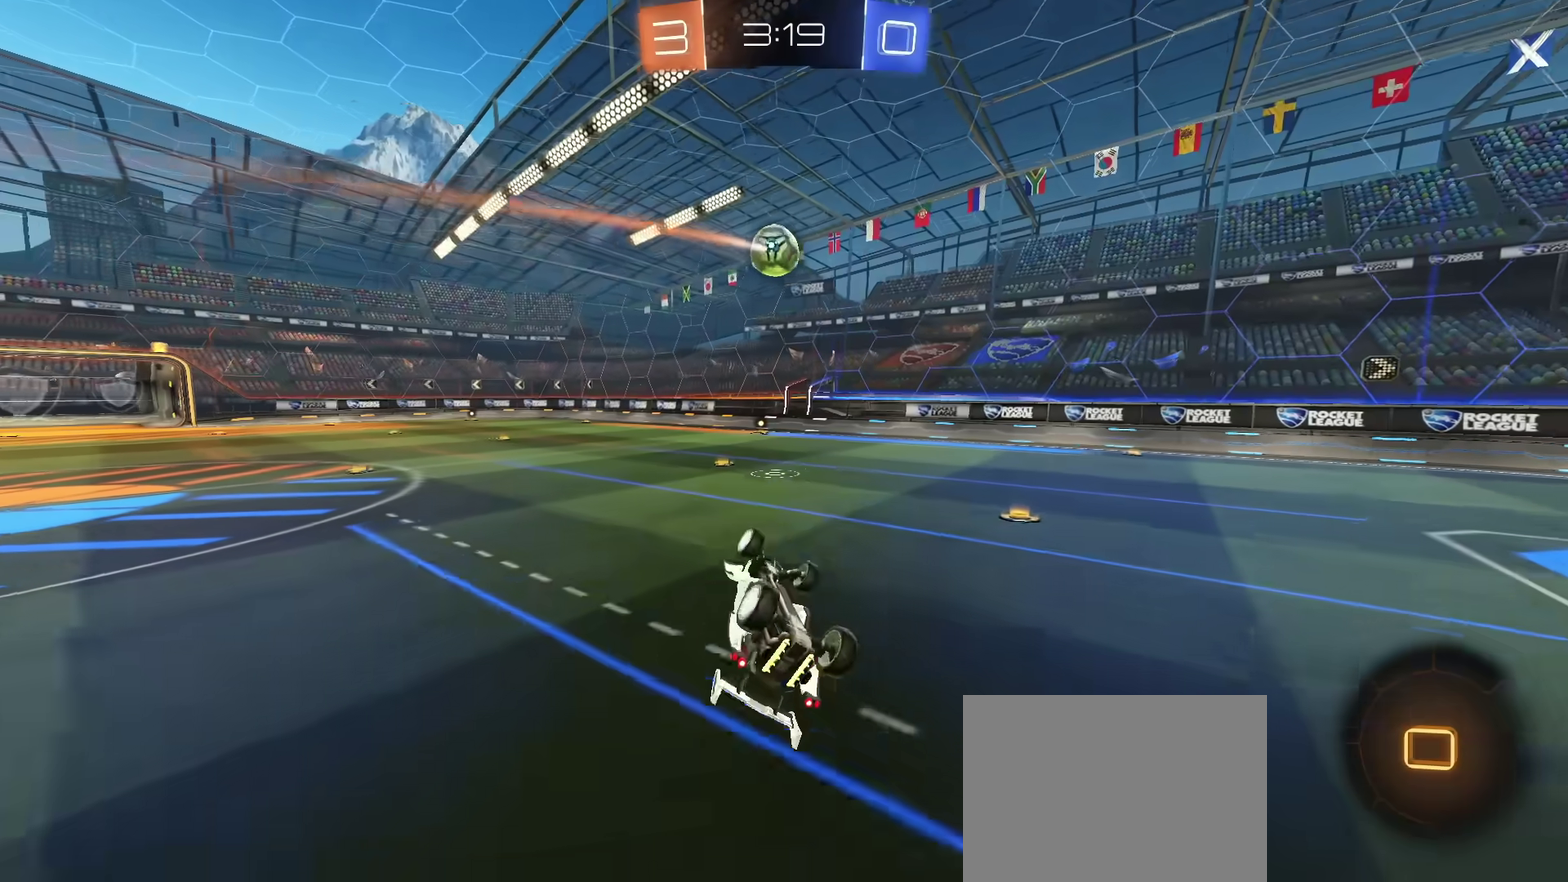
{"dt_ms": 601, "buttons": ["R2"], "left_stick": "left", "right_stick": "center", "events": [[67, "left_stick", "right"], [167, "left_stick", "up-right"], [217, "L1", "up"], [334, "left_stick", "center"], [401, "left_stick", "left"]]}
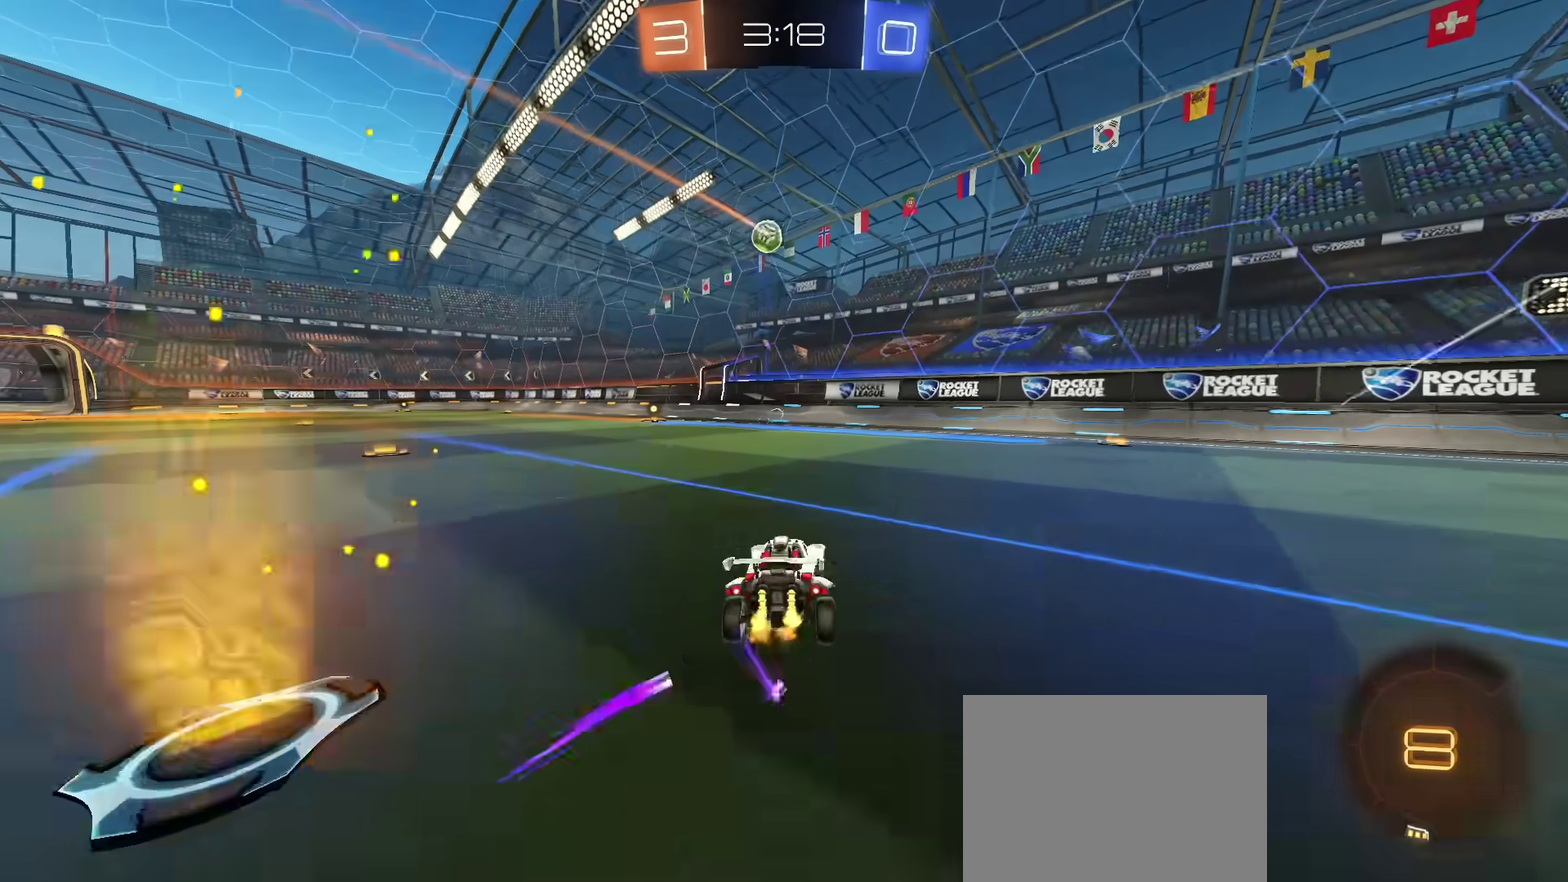
{"dt_ms": 400, "buttons": ["CIRCLE", "R2"], "left_stick": "left", "right_stick": "center", "events": [[217, "CIRCLE", "down"]]}
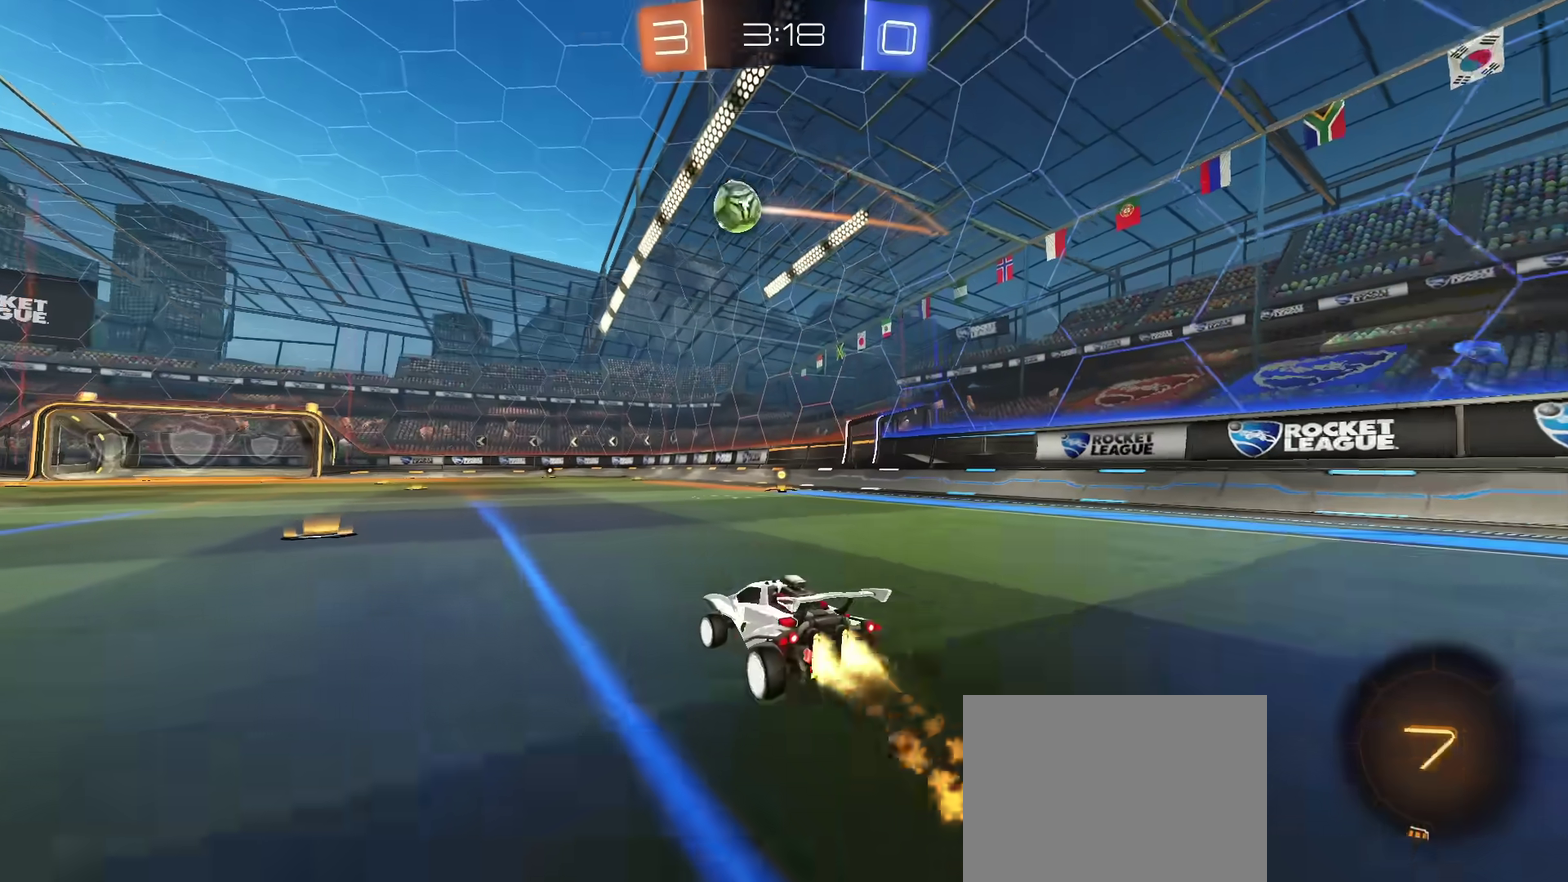
{"dt_ms": 401, "buttons": ["CIRCLE", "R2"], "left_stick": "down", "right_stick": "center", "events": [[17, "CROSS", "down"], [67, "L1", "down"], [84, "left_stick", "up-left"], [167, "L1", "up"], [167, "TRIANGLE", "down"], [184, "left_stick", "down"], [317, "CROSS", "up"], [317, "TRIANGLE", "up"]]}
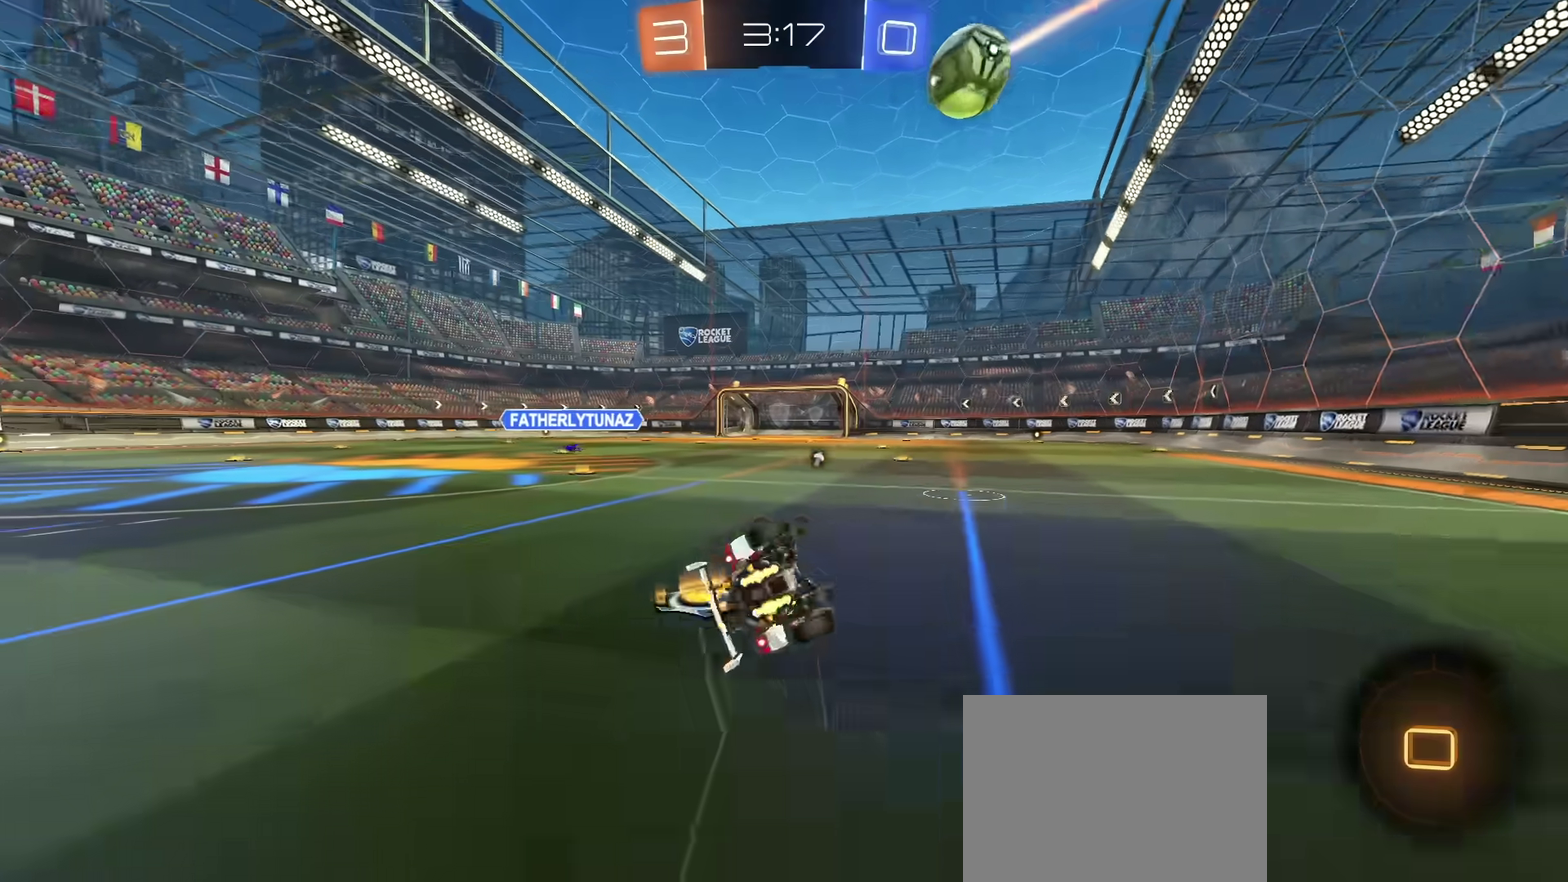
{"dt_ms": 700, "buttons": ["R2"], "left_stick": "center", "right_stick": "center", "events": [[200, "left_stick", "down-left"], [333, "L1", "down"], [367, "CIRCLE", "up"], [383, "TRIANGLE", "down"], [467, "L1", "up"], [483, "left_stick", "center"], [500, "TRIANGLE", "up"]]}
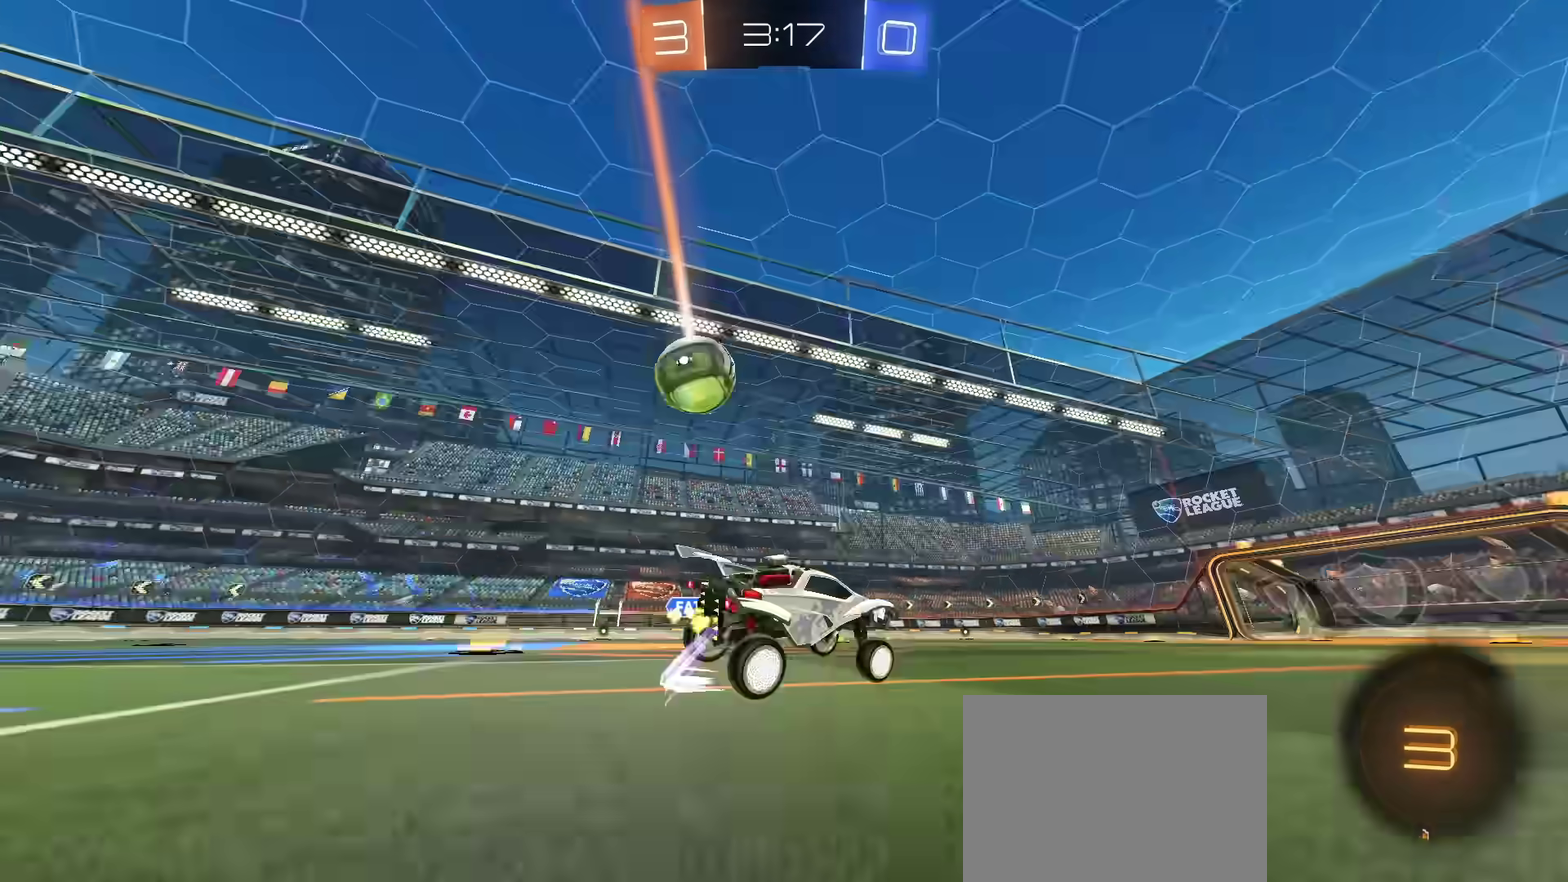
{"dt_ms": 401, "buttons": ["R2"], "left_stick": "center", "right_stick": "center", "events": []}
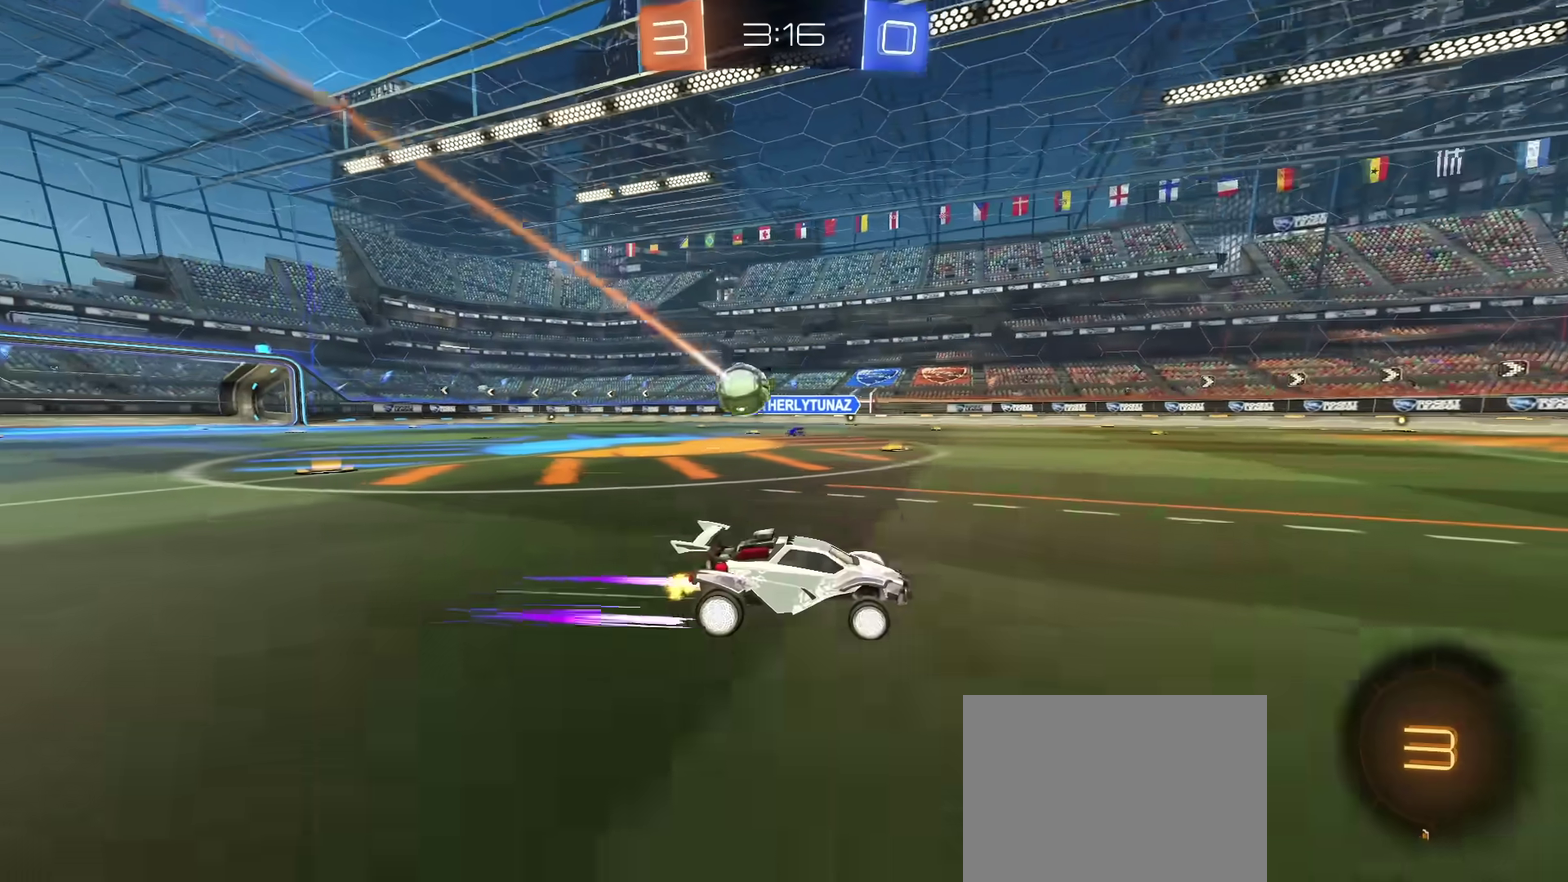
{"dt_ms": 700, "buttons": ["R2"], "left_stick": "center", "right_stick": "center", "events": [[250, "left_stick", "left"], [483, "left_stick", "center"], [584, "left_stick", "left"], [684, "left_stick", "center"]]}
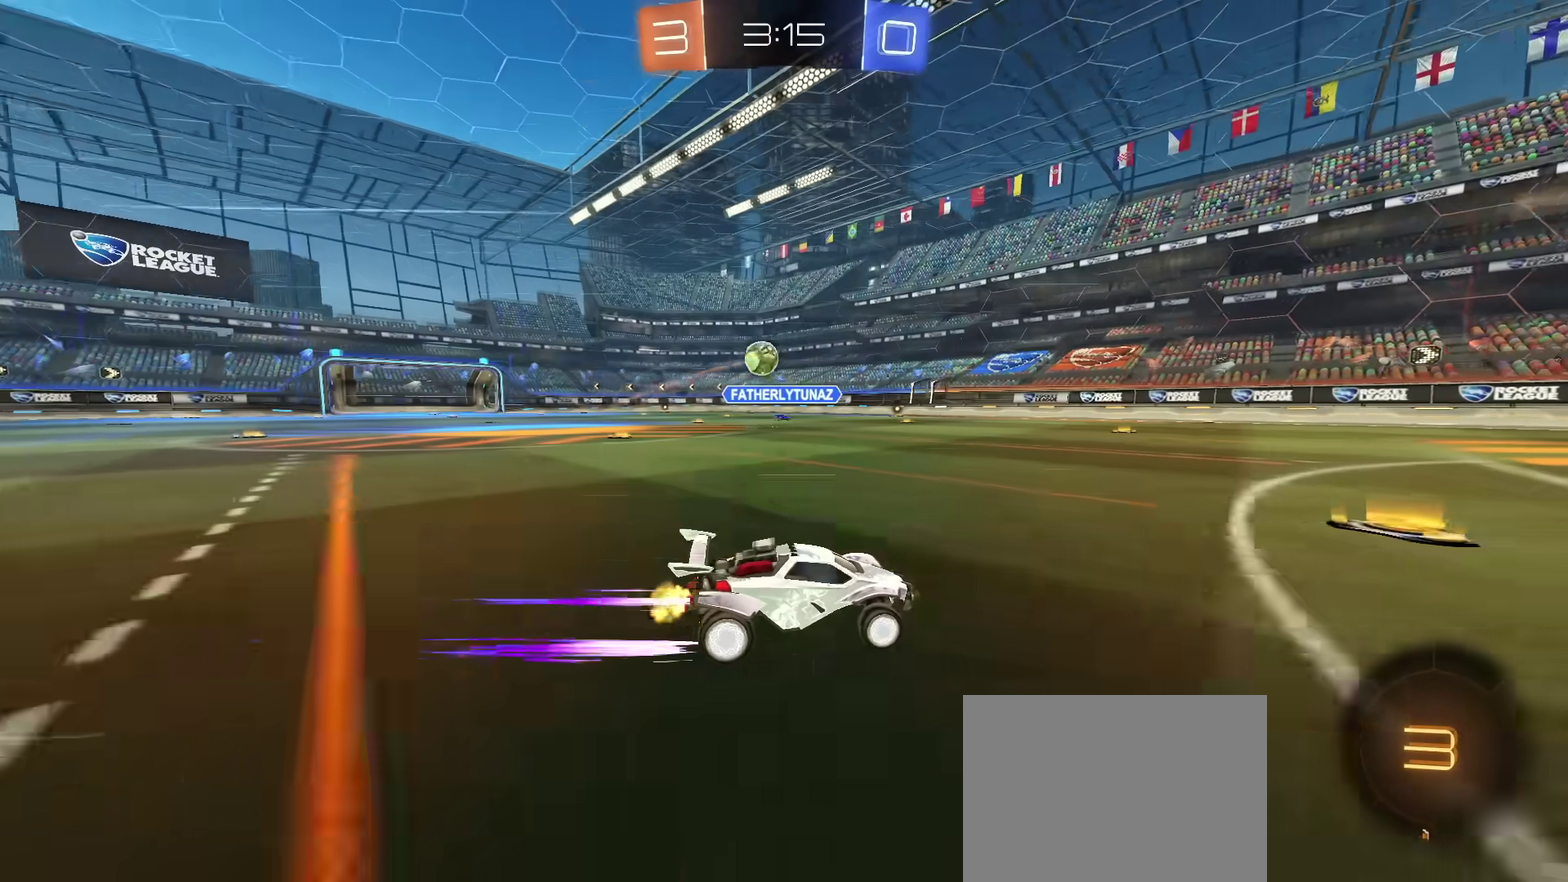
{"dt_ms": 284, "buttons": ["R2"], "left_stick": "left", "right_stick": "center", "events": [[151, "left_stick", "left"]]}
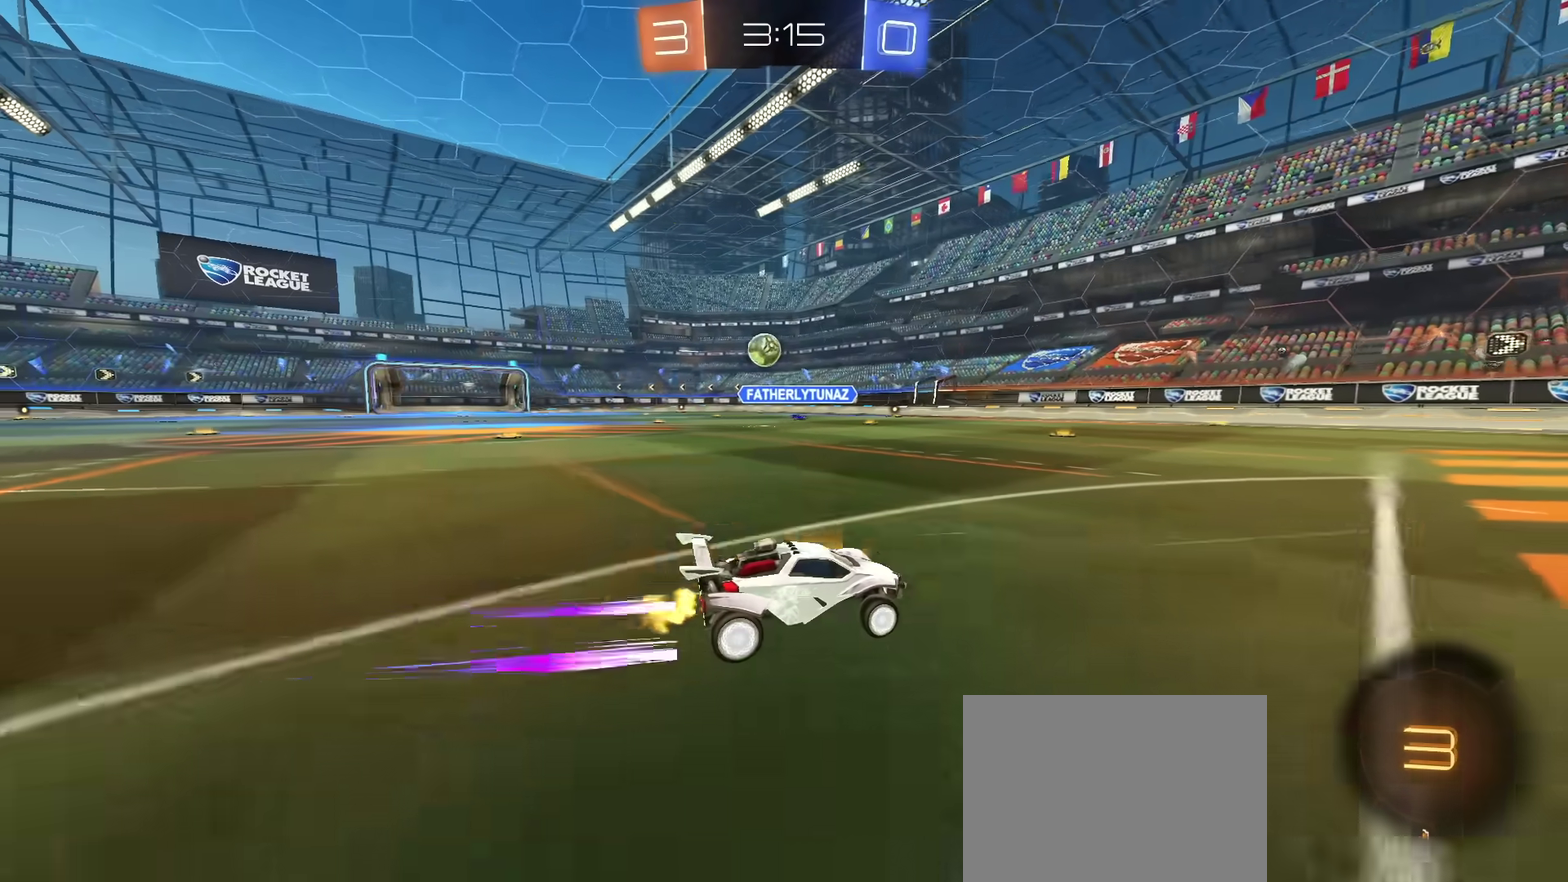
{"dt_ms": 500, "buttons": ["CIRCLE", "R2"], "left_stick": "center", "right_stick": "center", "events": [[450, "left_stick", "center"], [467, "CIRCLE", "down"]]}
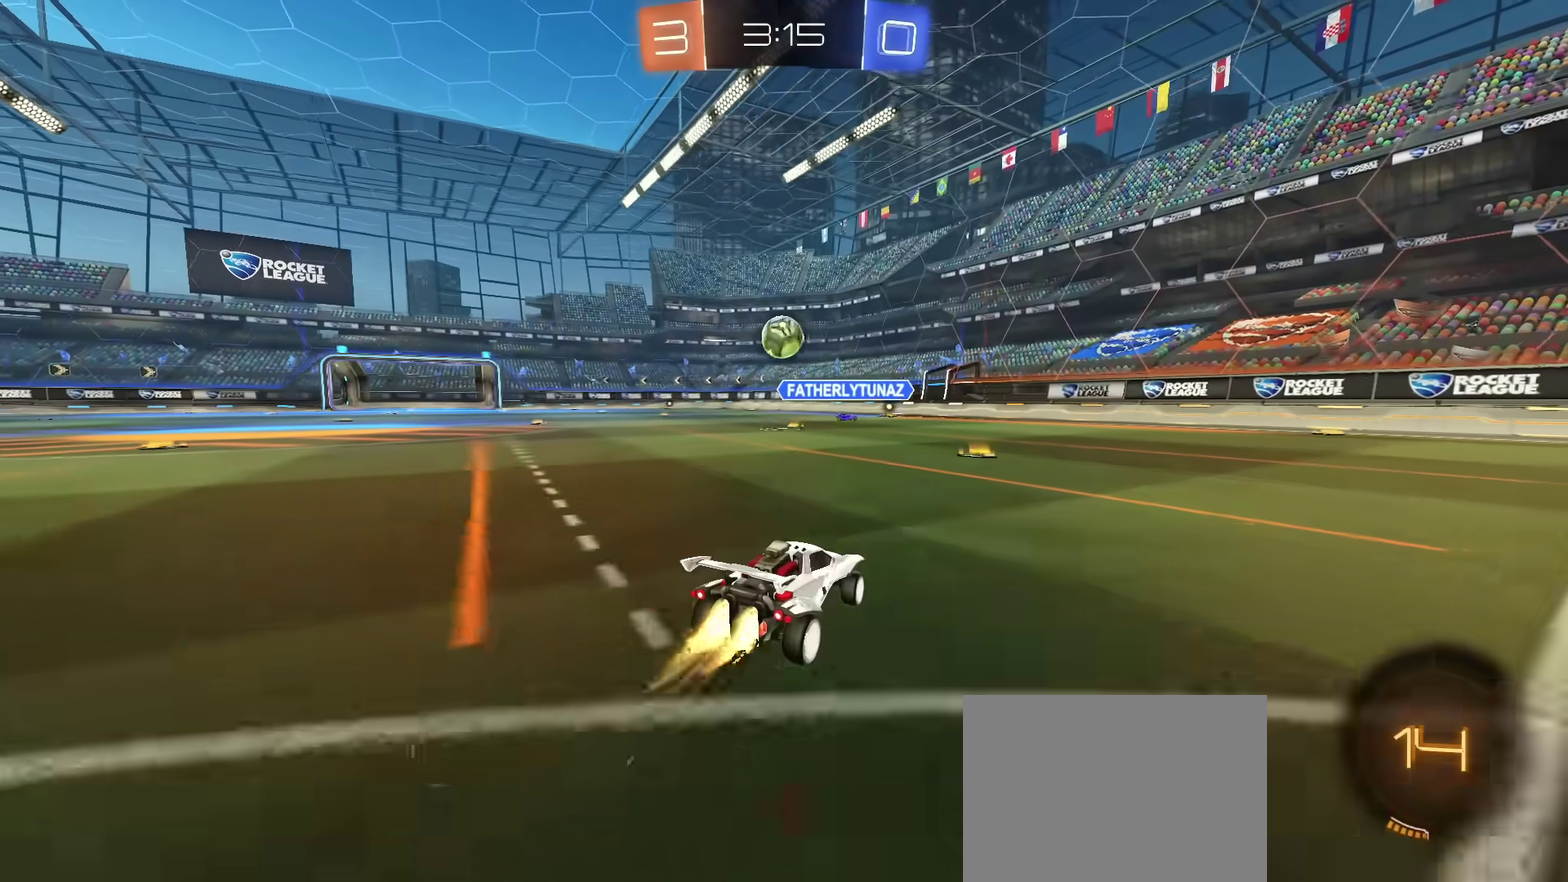
{"dt_ms": 701, "buttons": ["CIRCLE", "R2"], "left_stick": "up-right", "right_stick": "center", "events": [[184, "left_stick", "right"], [267, "CIRCLE", "up"], [267, "L1", "down"], [351, "L1", "up"], [468, "CIRCLE", "down"], [634, "L1", "down"], [684, "L1", "up"], [701, "left_stick", "up-right"]]}
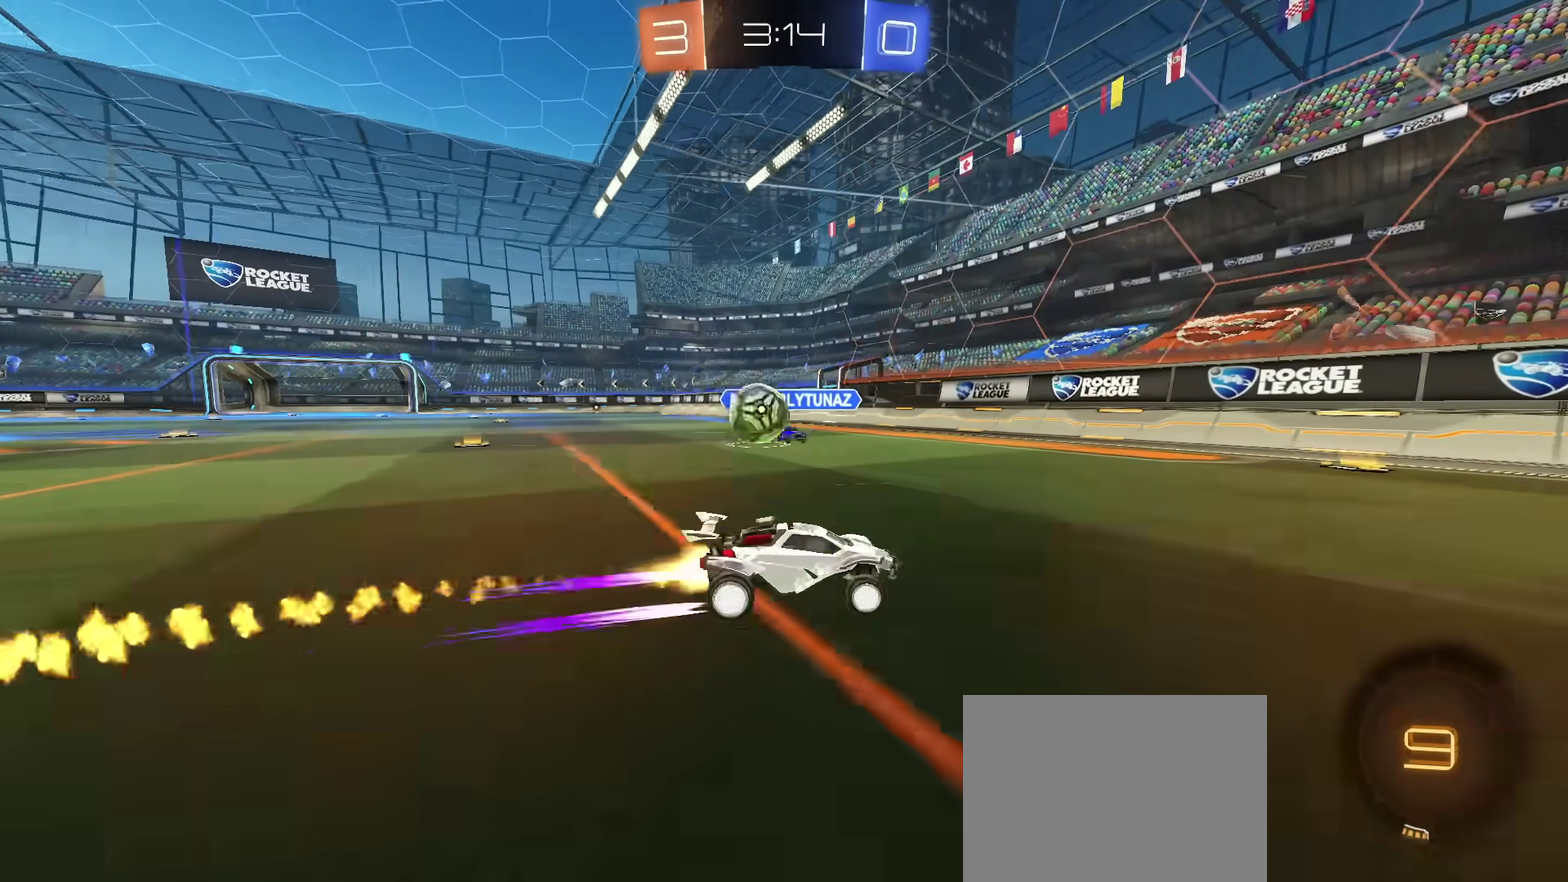
{"dt_ms": 300, "buttons": ["R2"], "left_stick": "center", "right_stick": "center", "events": [[134, "CIRCLE", "up"], [250, "left_stick", "center"]]}
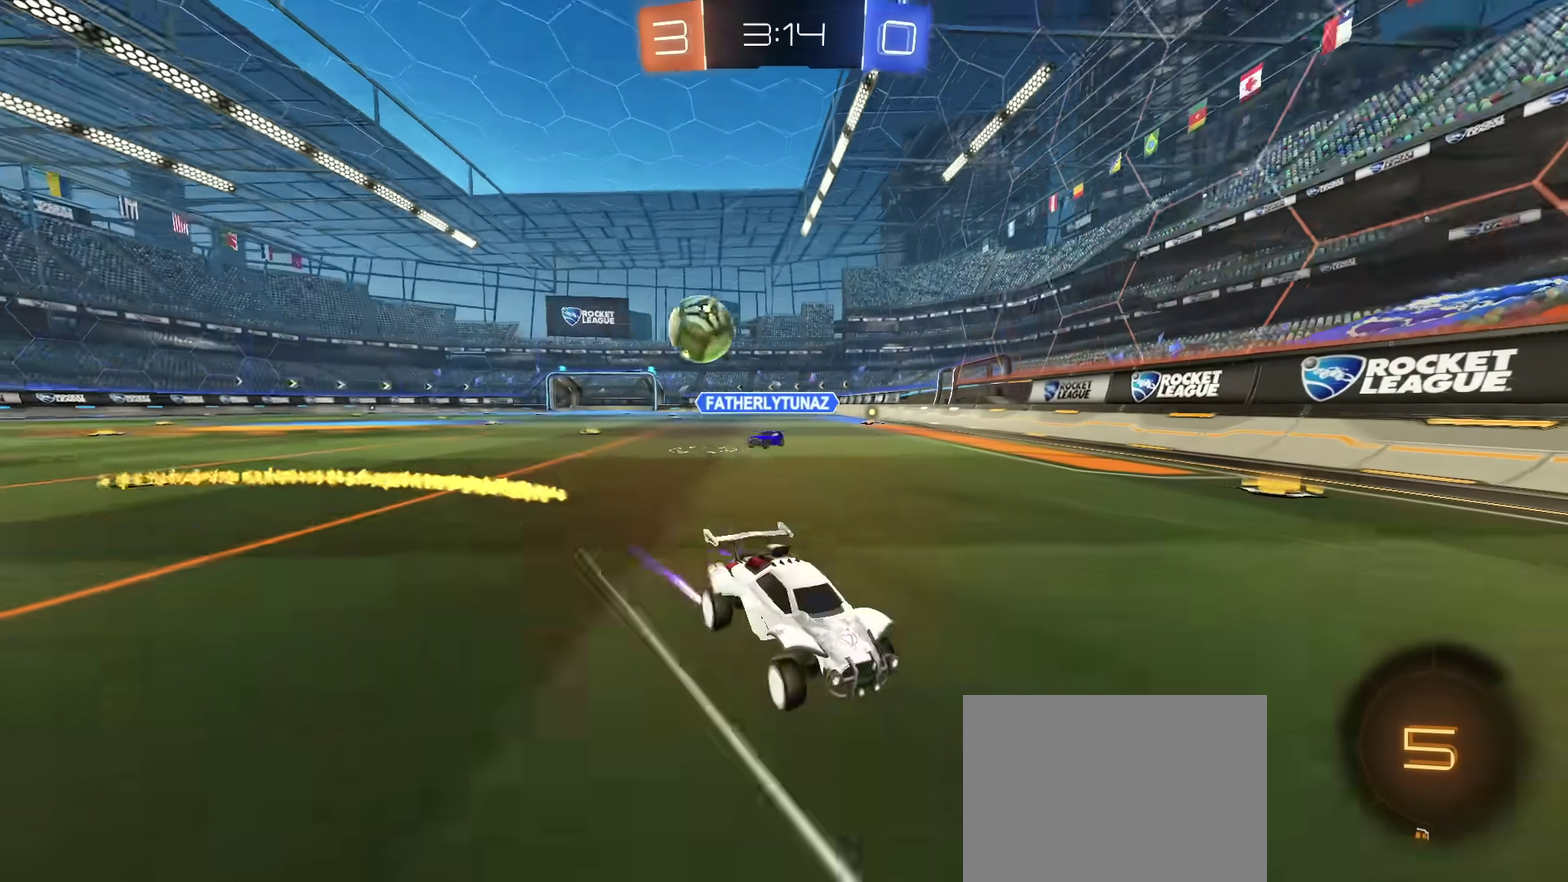
{"dt_ms": 701, "buttons": ["R2"], "left_stick": "right", "right_stick": "center", "events": [[251, "left_stick", "right"], [418, "left_stick", "center"], [534, "left_stick", "right"]]}
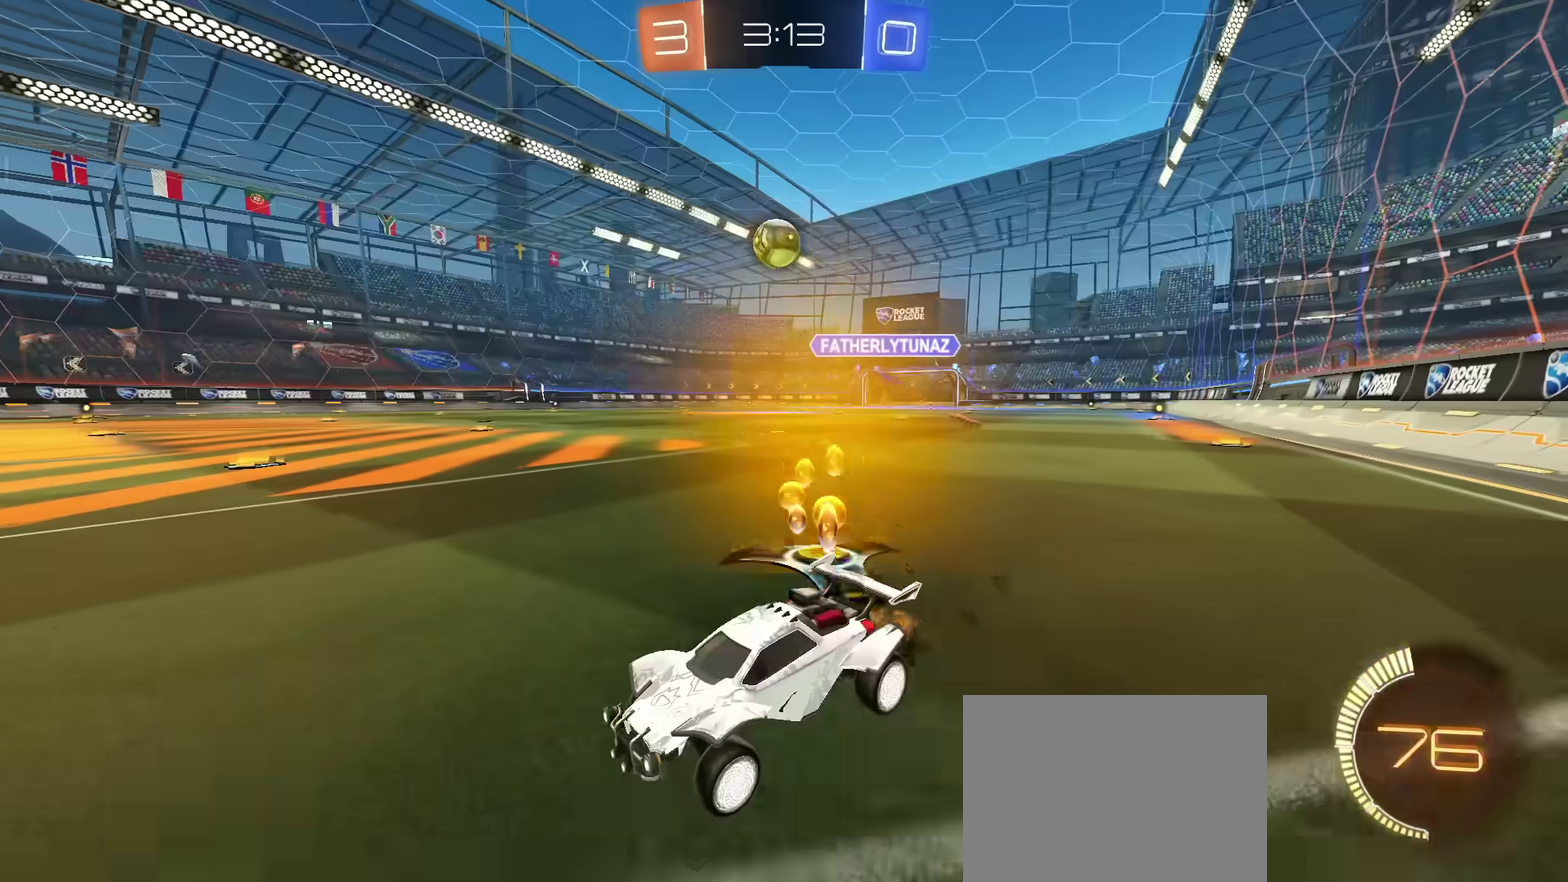
{"dt_ms": 300, "buttons": ["R2"], "left_stick": "center", "right_stick": "center", "events": [[100, "left_stick", "up-right"], [284, "left_stick", "center"]]}
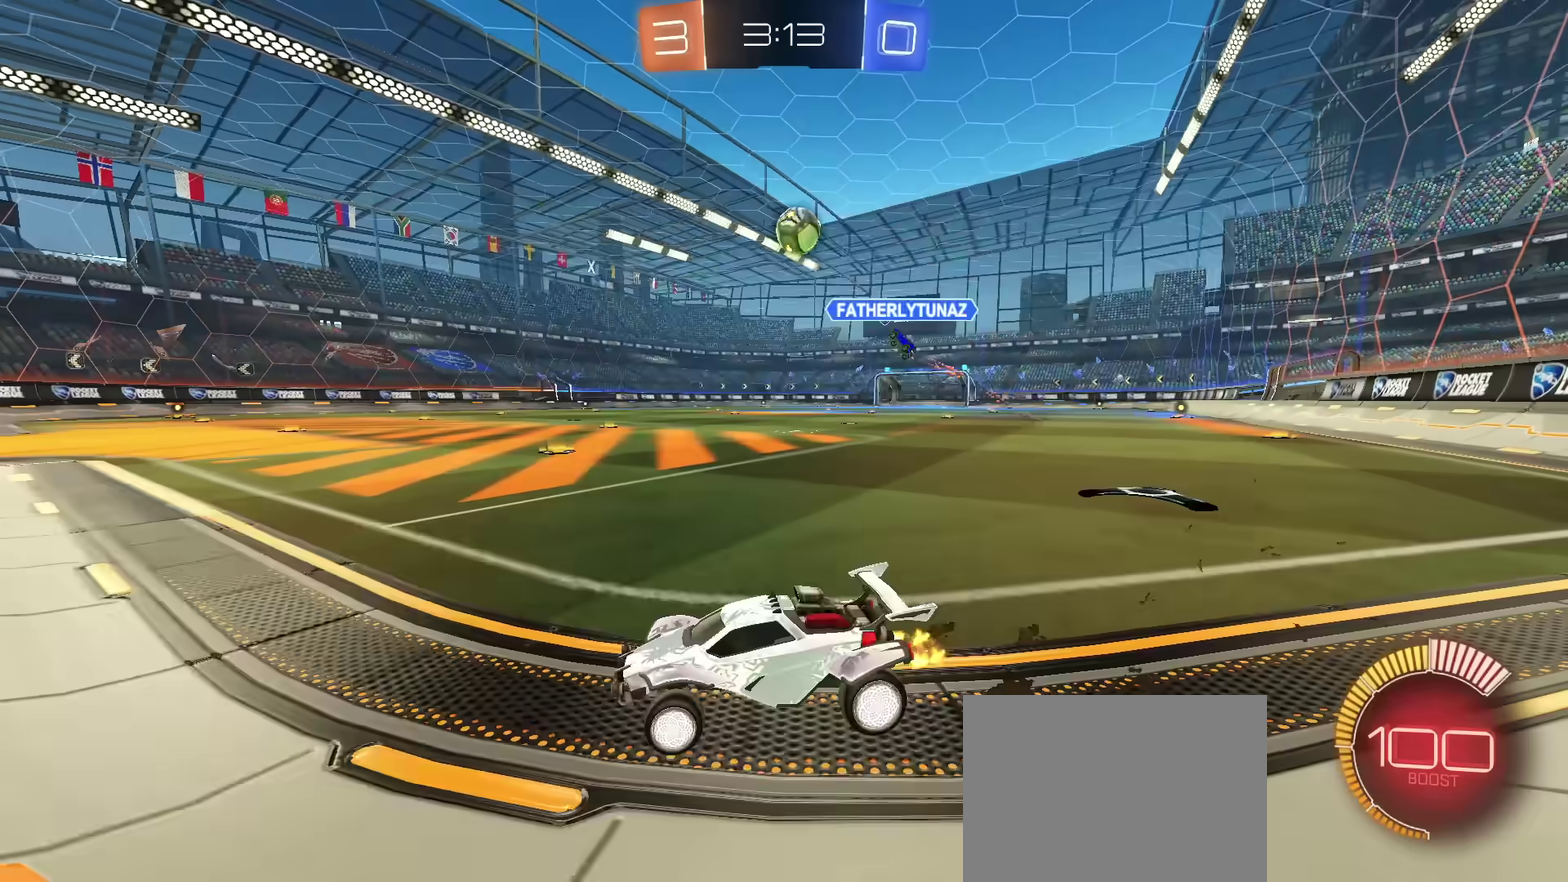
{"dt_ms": 401, "buttons": ["R2"], "left_stick": "center", "right_stick": "center", "events": []}
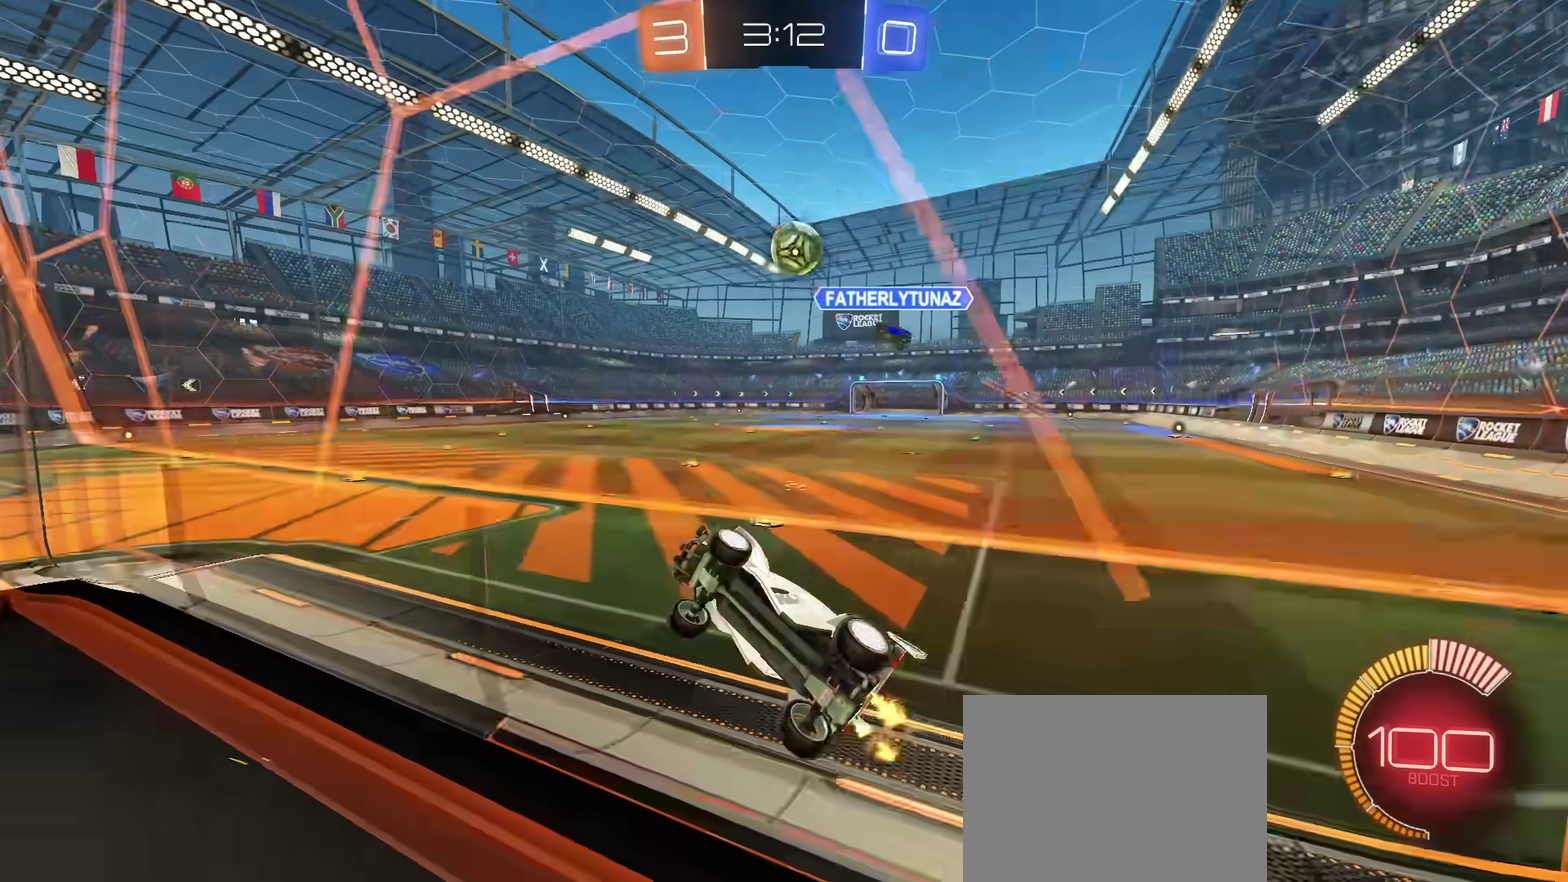
{"dt_ms": 600, "buttons": ["CROSS", "R2"], "left_stick": "center", "right_stick": "center", "events": [[100, "left_stick", "up-right"], [233, "left_stick", "center"], [417, "L2", "down"], [417, "R2", "up"], [417, "left_stick", "right"], [484, "left_stick", "up-right"], [500, "R2", "down"], [550, "CROSS", "down"], [550, "L2", "up"], [567, "left_stick", "center"]]}
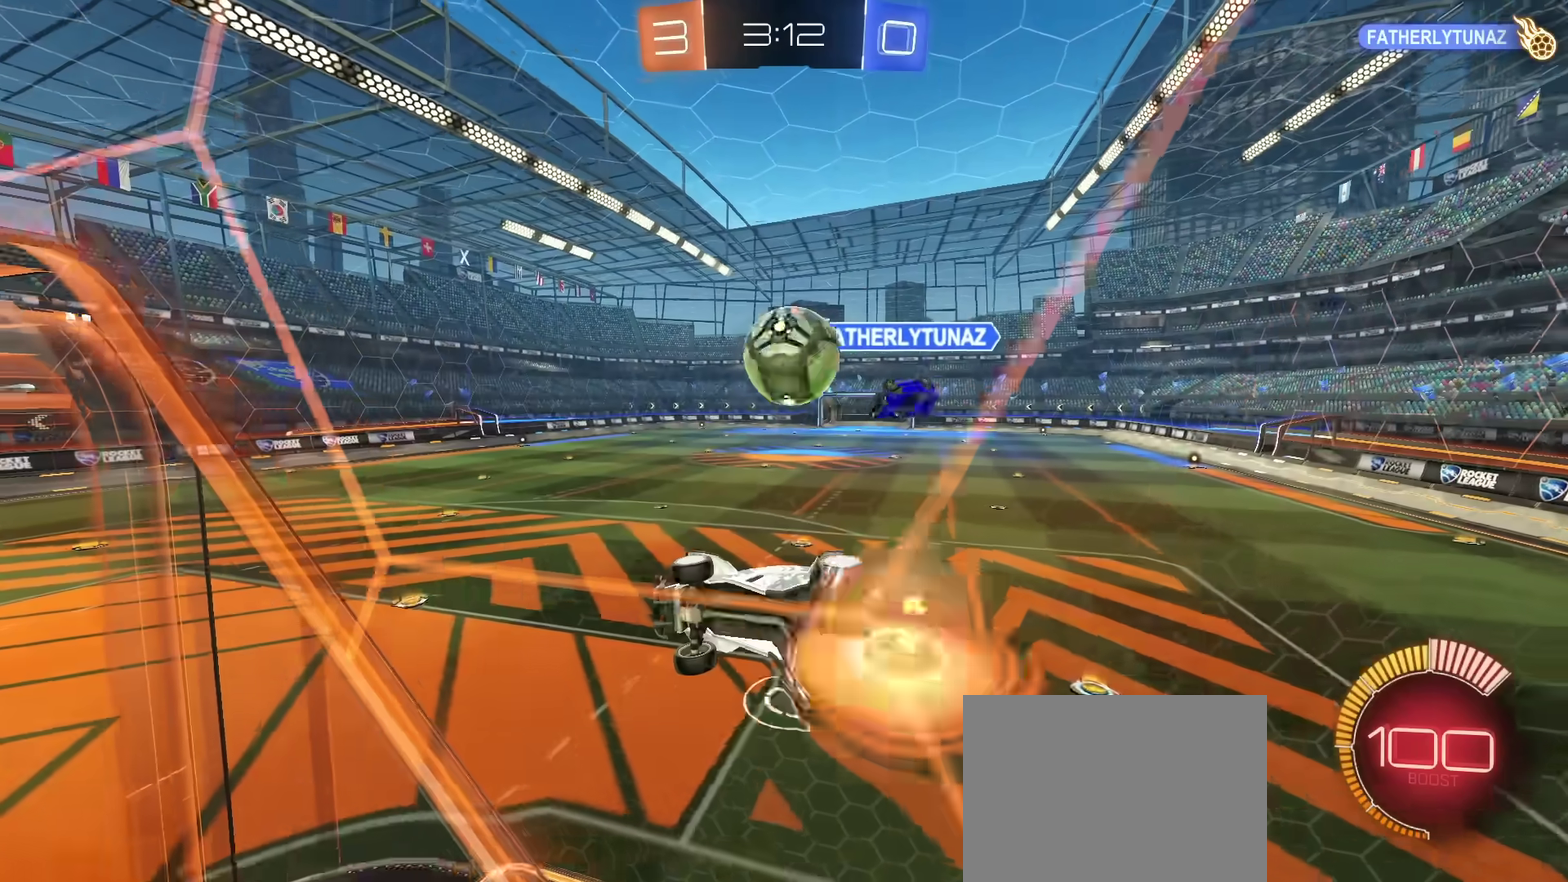
{"dt_ms": 701, "buttons": ["CIRCLE", "R2"], "left_stick": "down-right", "right_stick": "center", "events": [[51, "CROSS", "up"], [184, "CIRCLE", "down"], [267, "left_stick", "up-right"], [301, "CROSS", "down"], [351, "left_stick", "down"], [468, "CROSS", "up"], [701, "left_stick", "down-right"]]}
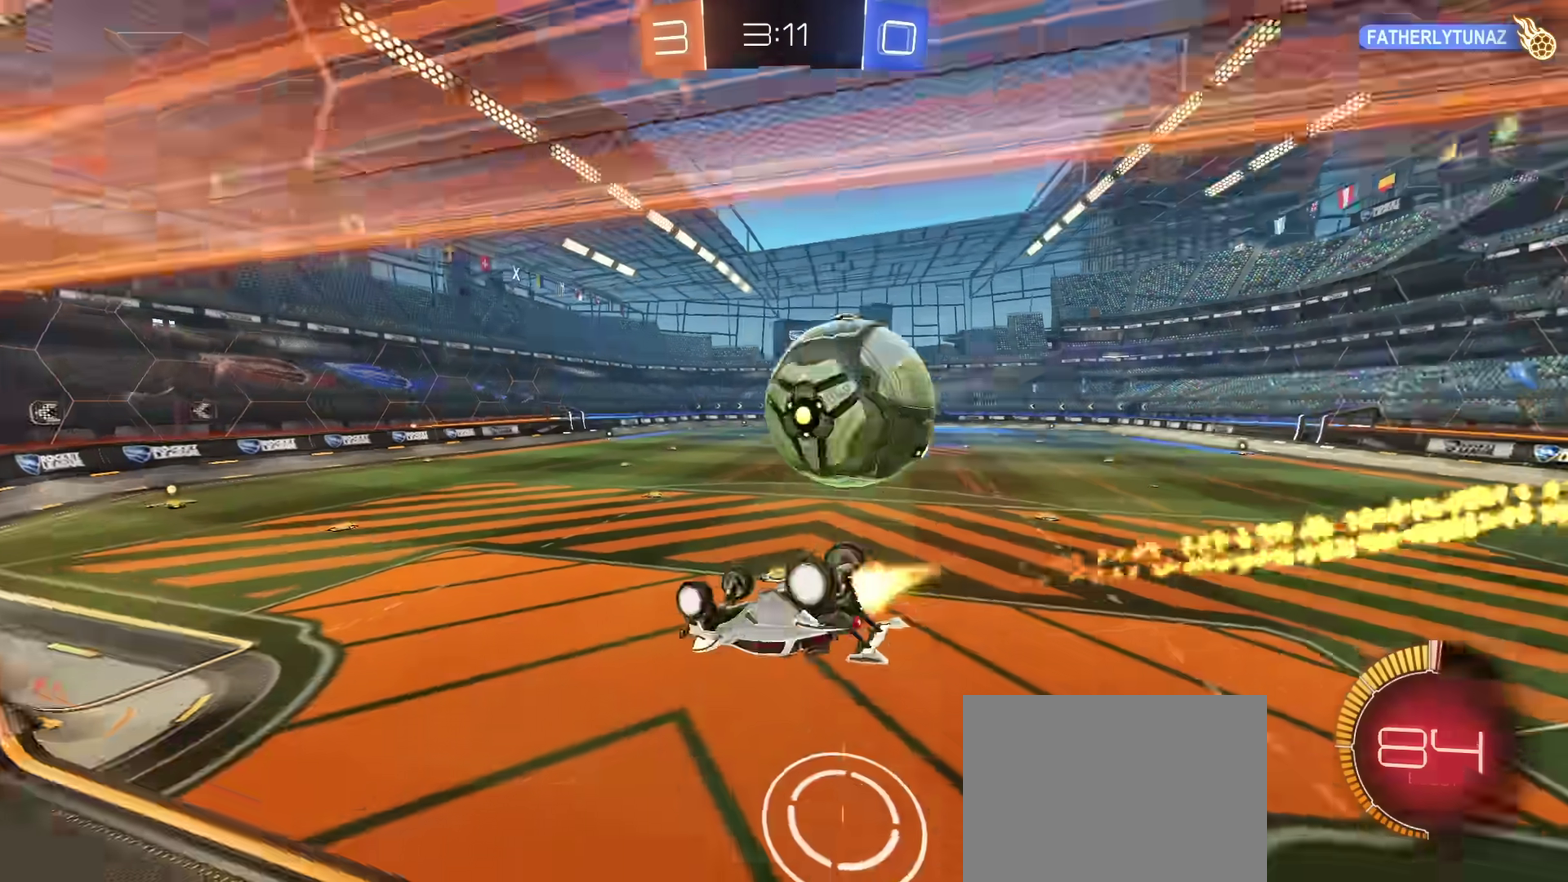
{"dt_ms": 300, "buttons": ["R2"], "left_stick": "center", "right_stick": "center", "events": [[134, "left_stick", "center"], [200, "CIRCLE", "up"]]}
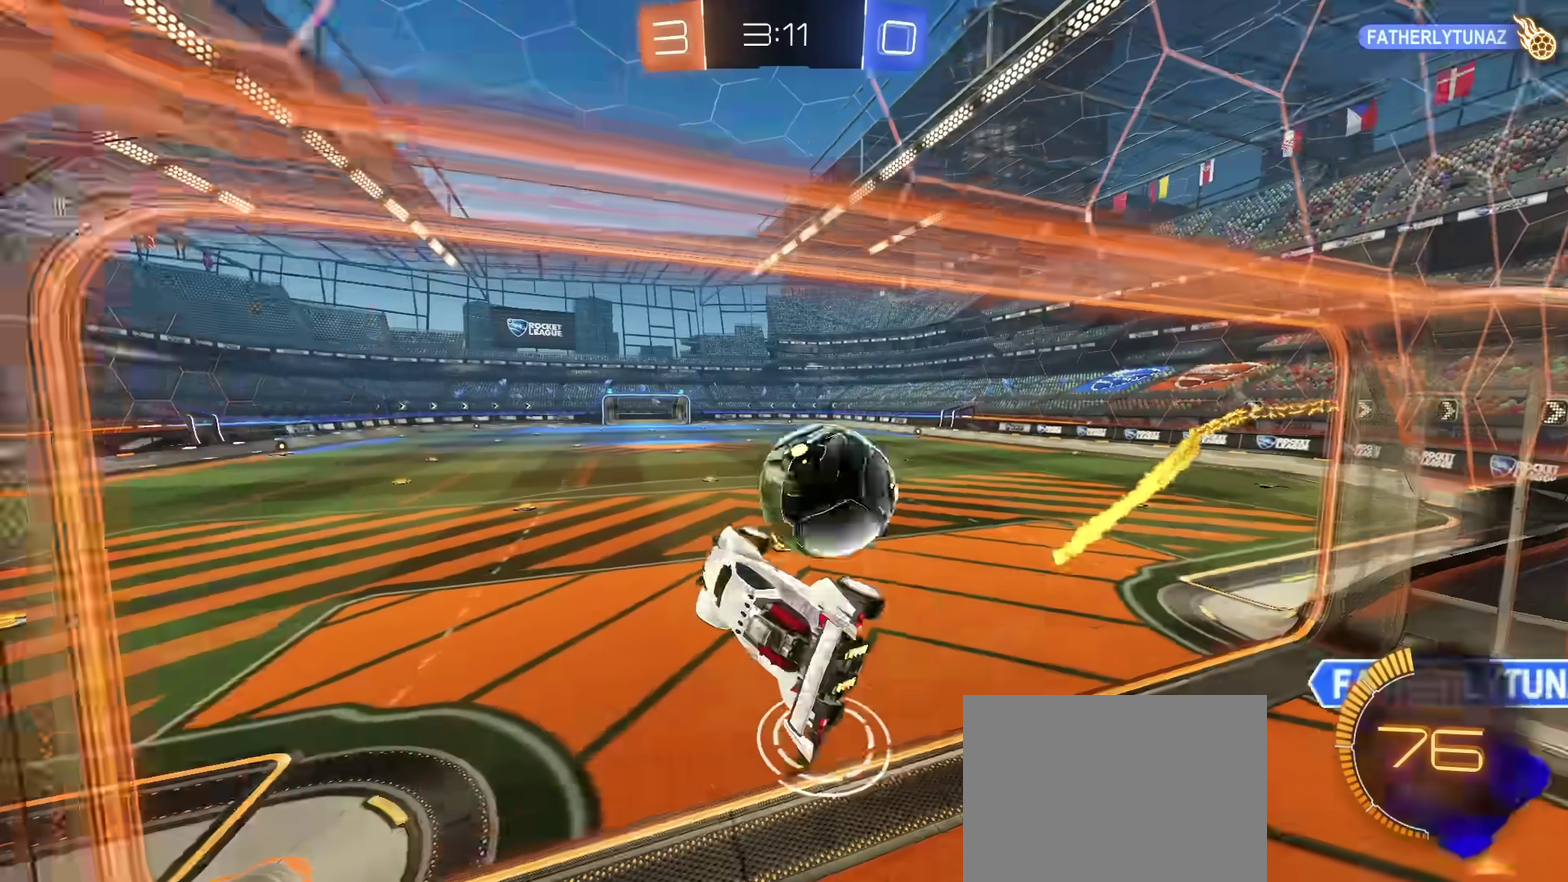
{"dt_ms": 401, "buttons": ["R2"], "left_stick": "up-right", "right_stick": "center", "events": [[34, "left_stick", "up-right"], [134, "L1", "down"], [317, "L1", "up"]]}
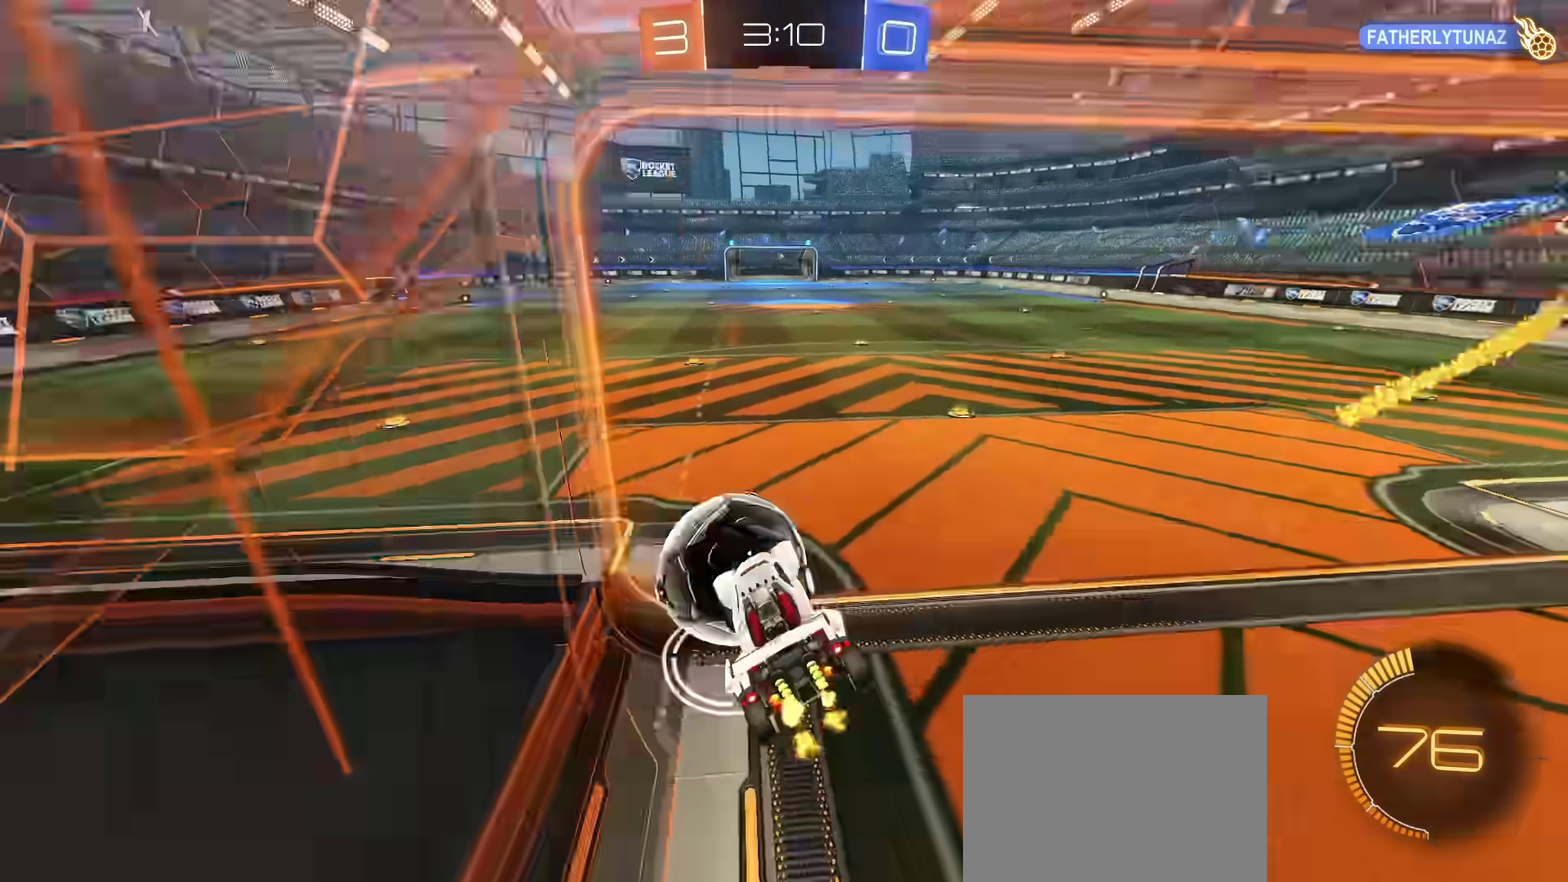
{"dt_ms": 600, "buttons": [], "left_stick": "center", "right_stick": "center", "events": [[17, "left_stick", "center"], [400, "R2", "up"], [467, "TRIANGLE", "down"], [567, "TRIANGLE", "up"]]}
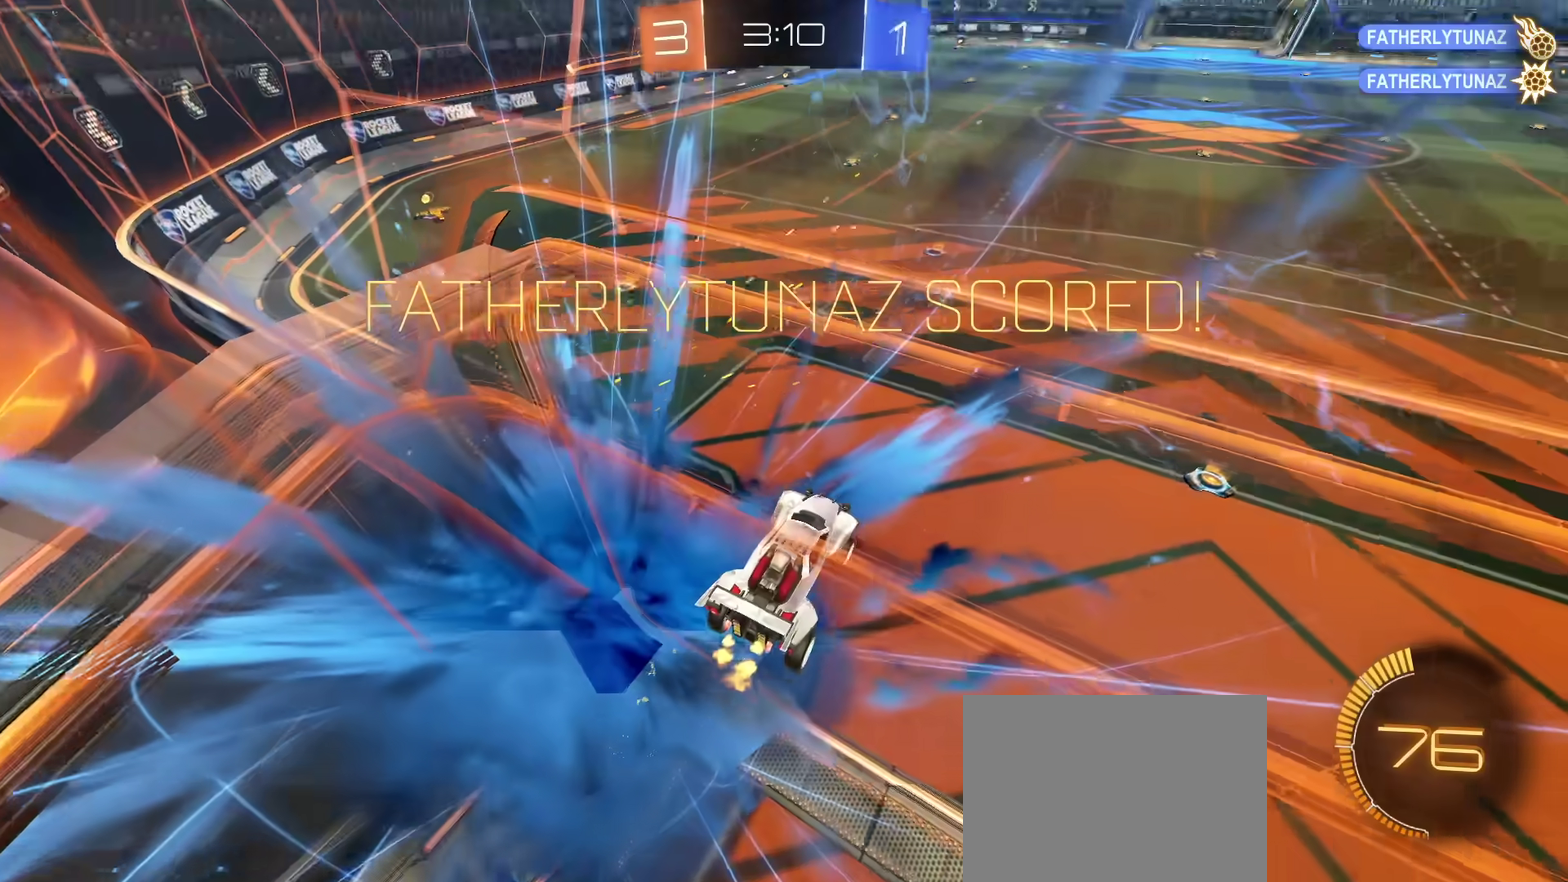
{"dt_ms": 701, "buttons": [], "left_stick": "center", "right_stick": "center", "events": []}
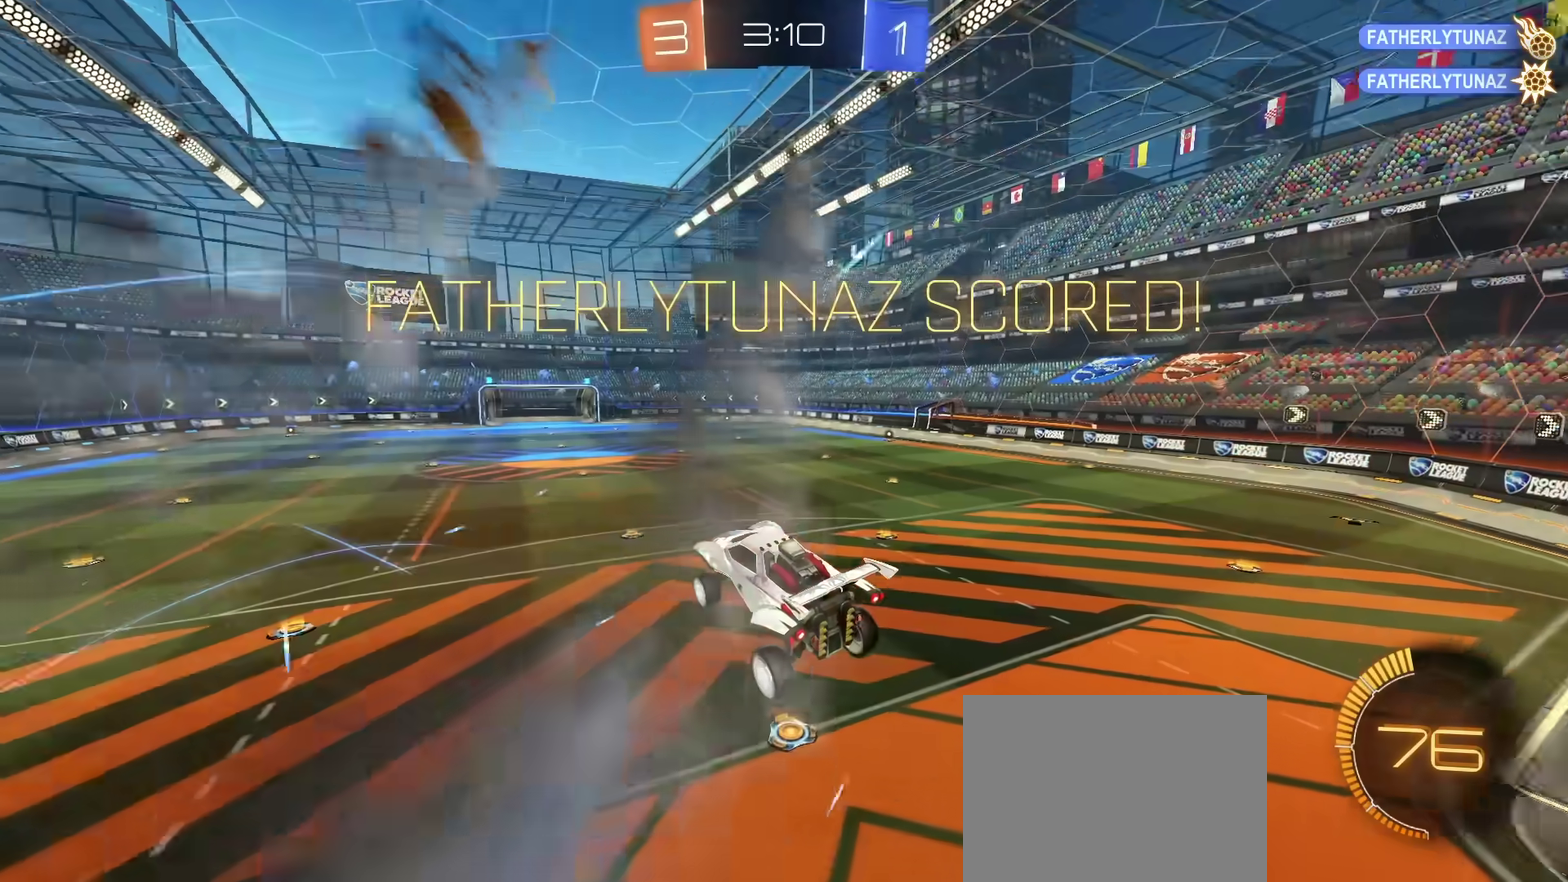
{"dt_ms": 300, "buttons": ["CIRCLE"], "left_stick": "center", "right_stick": "center", "events": [[300, "CIRCLE", "down"]]}